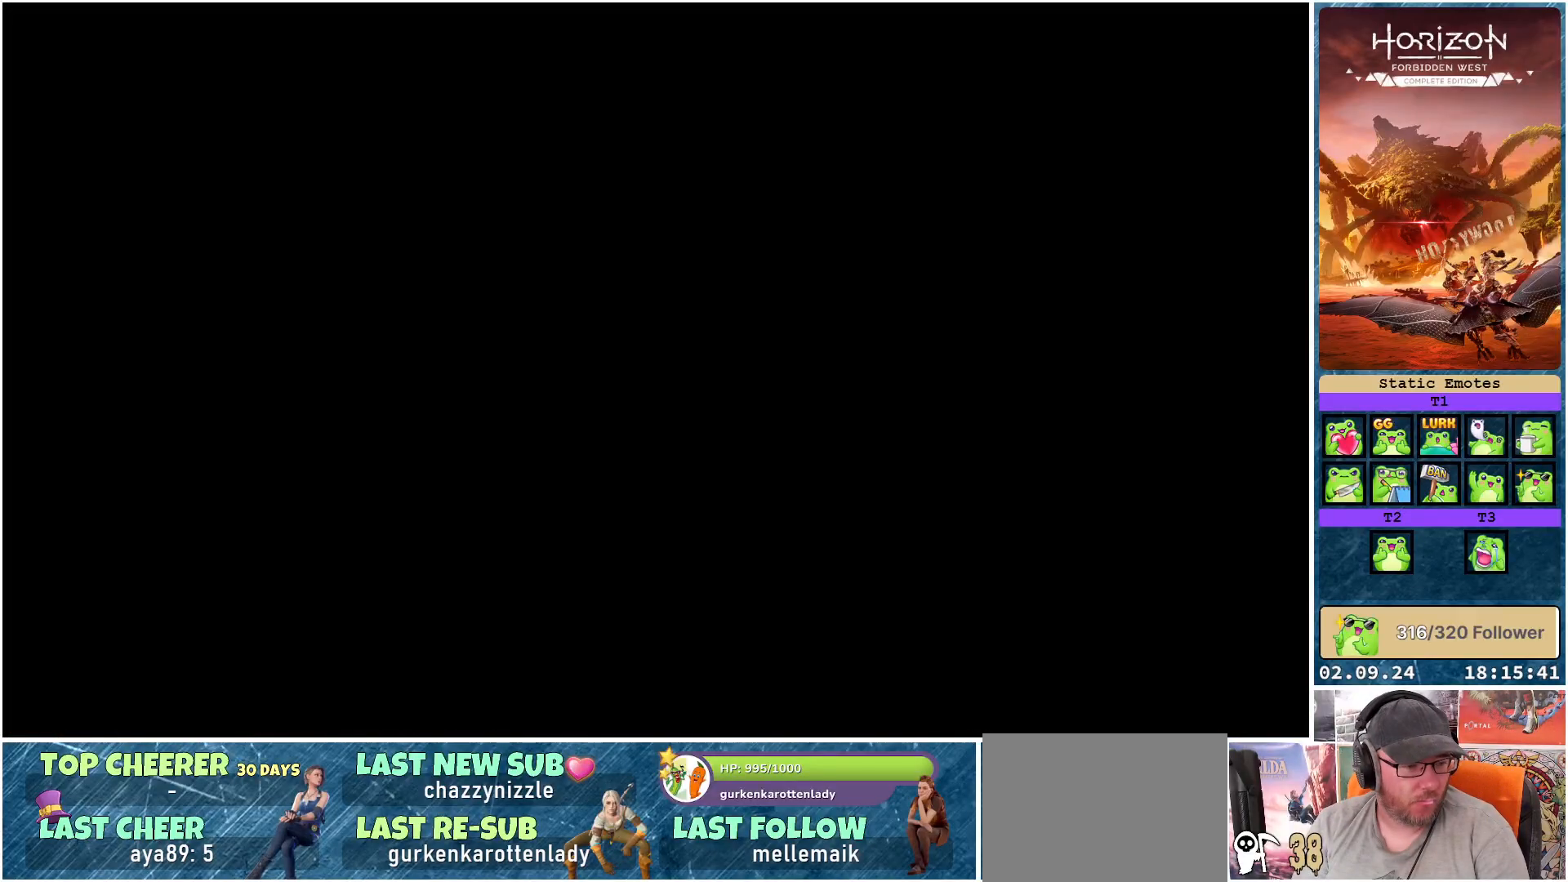
Gameplay with a controller (Xbox layout); each line is a JSON object with the inputs held at the frame after it. "events" lists button and stick changes between this image and that frame as [ms after this image, input, new state], when the widget could be followed in between.
{"buttons": [], "left_stick": "center", "right_stick": "center", "events": []}
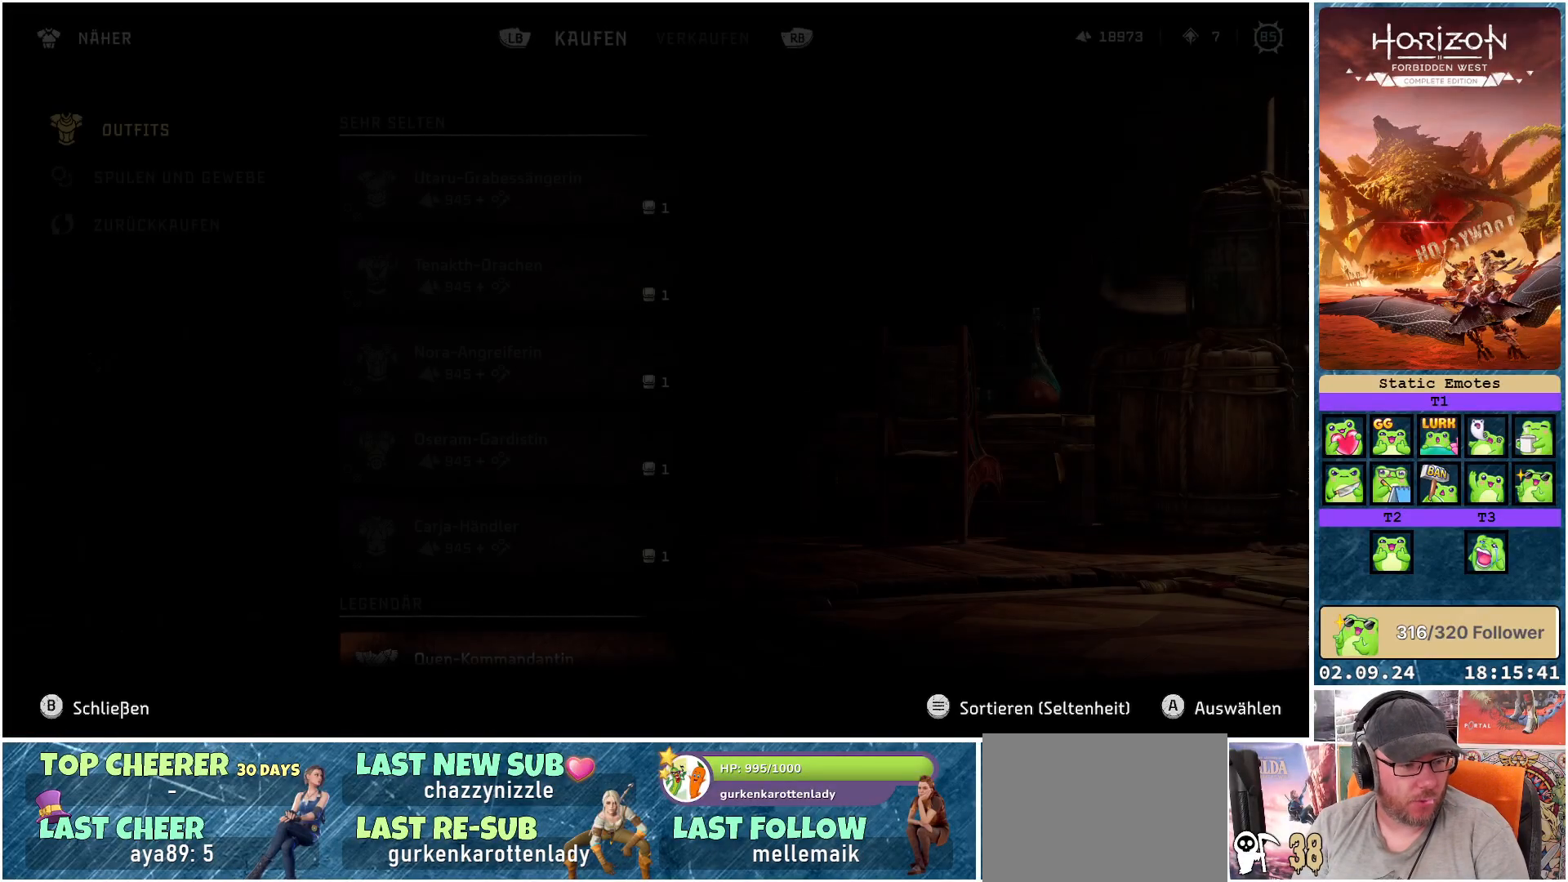
{"buttons": [], "left_stick": "center", "right_stick": "center", "events": []}
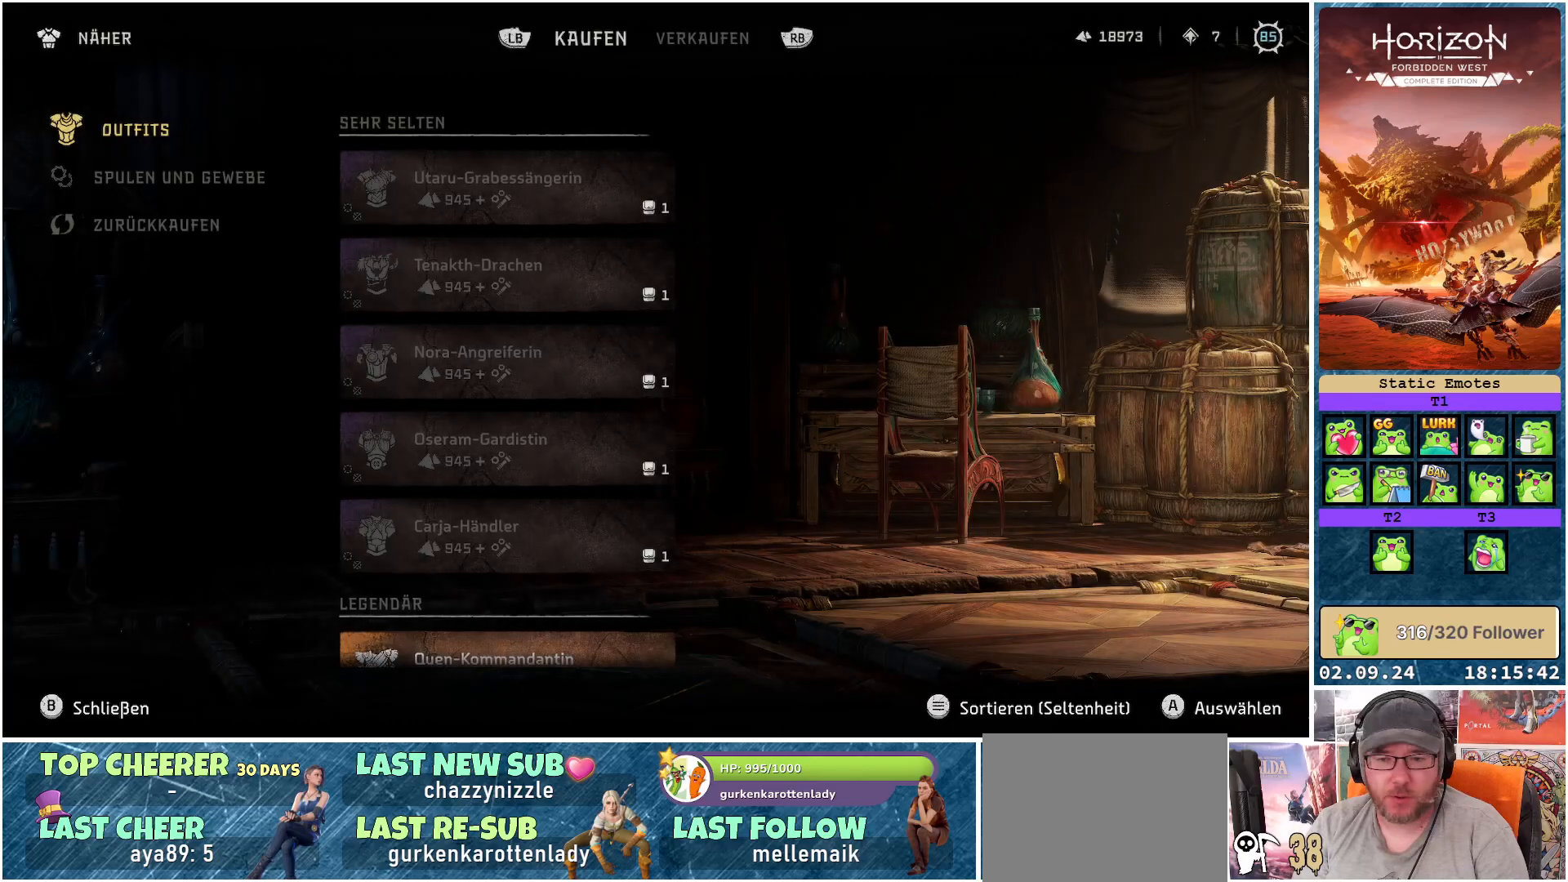
{"buttons": [], "left_stick": "center", "right_stick": "center", "events": []}
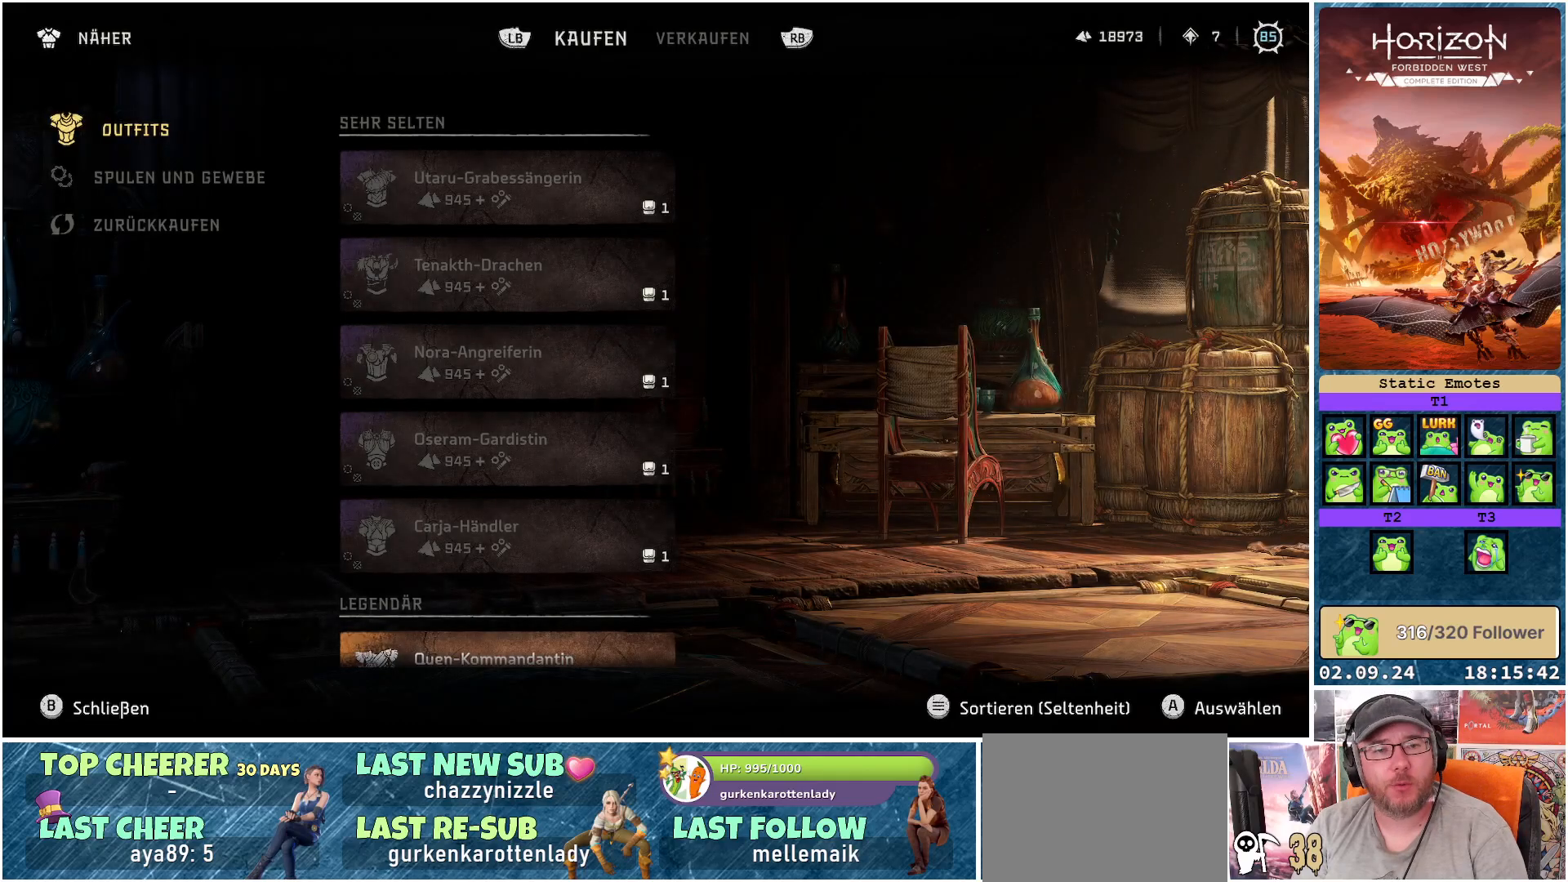
{"buttons": [], "left_stick": "center", "right_stick": "center", "events": []}
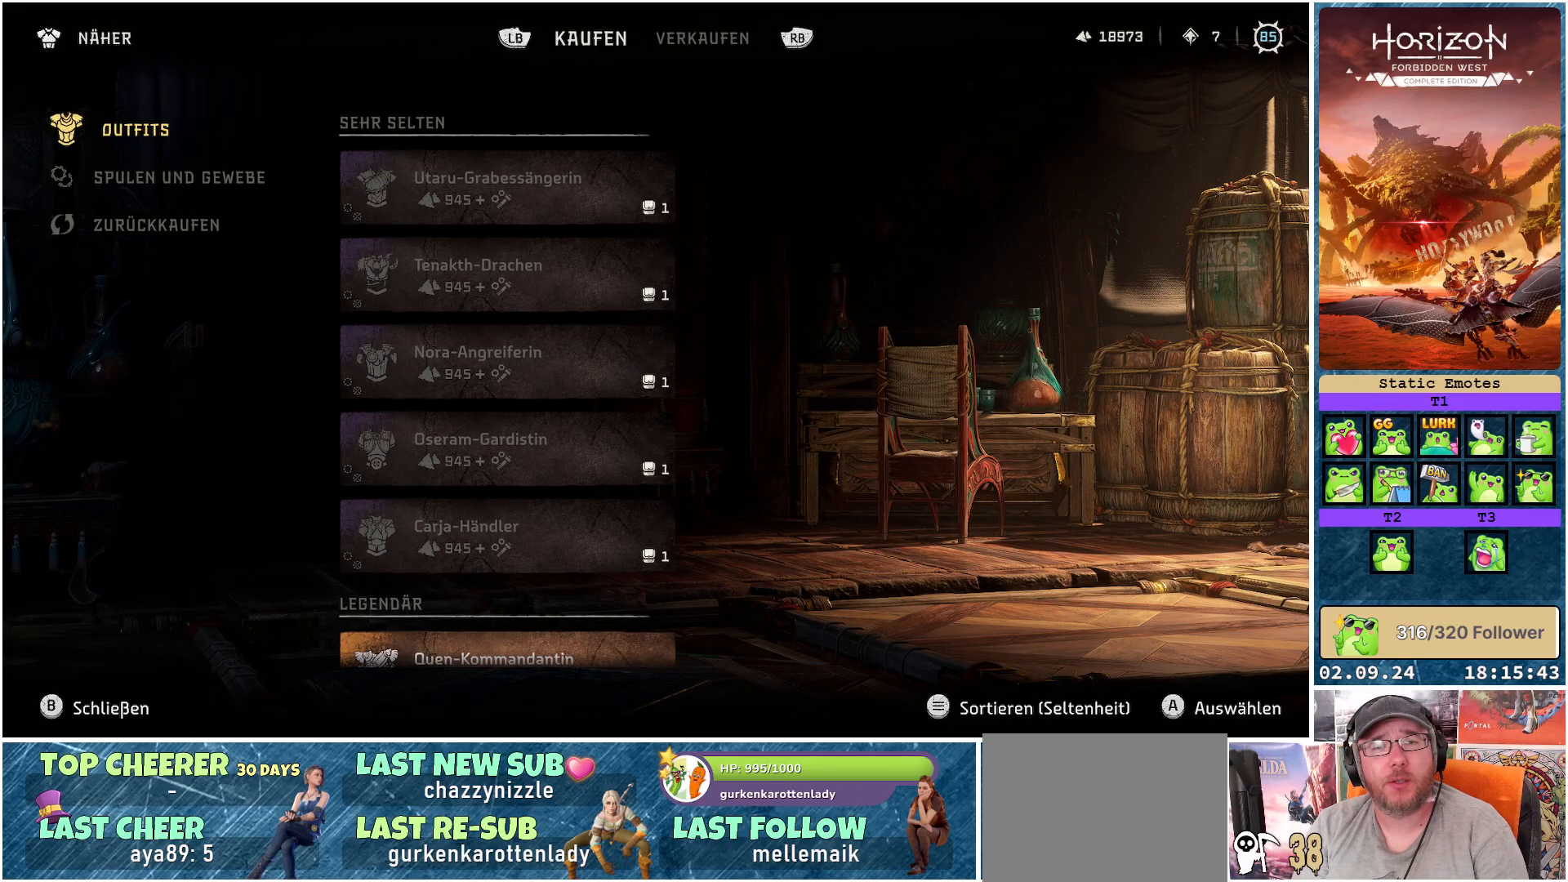
{"buttons": [], "left_stick": "center", "right_stick": "center", "events": []}
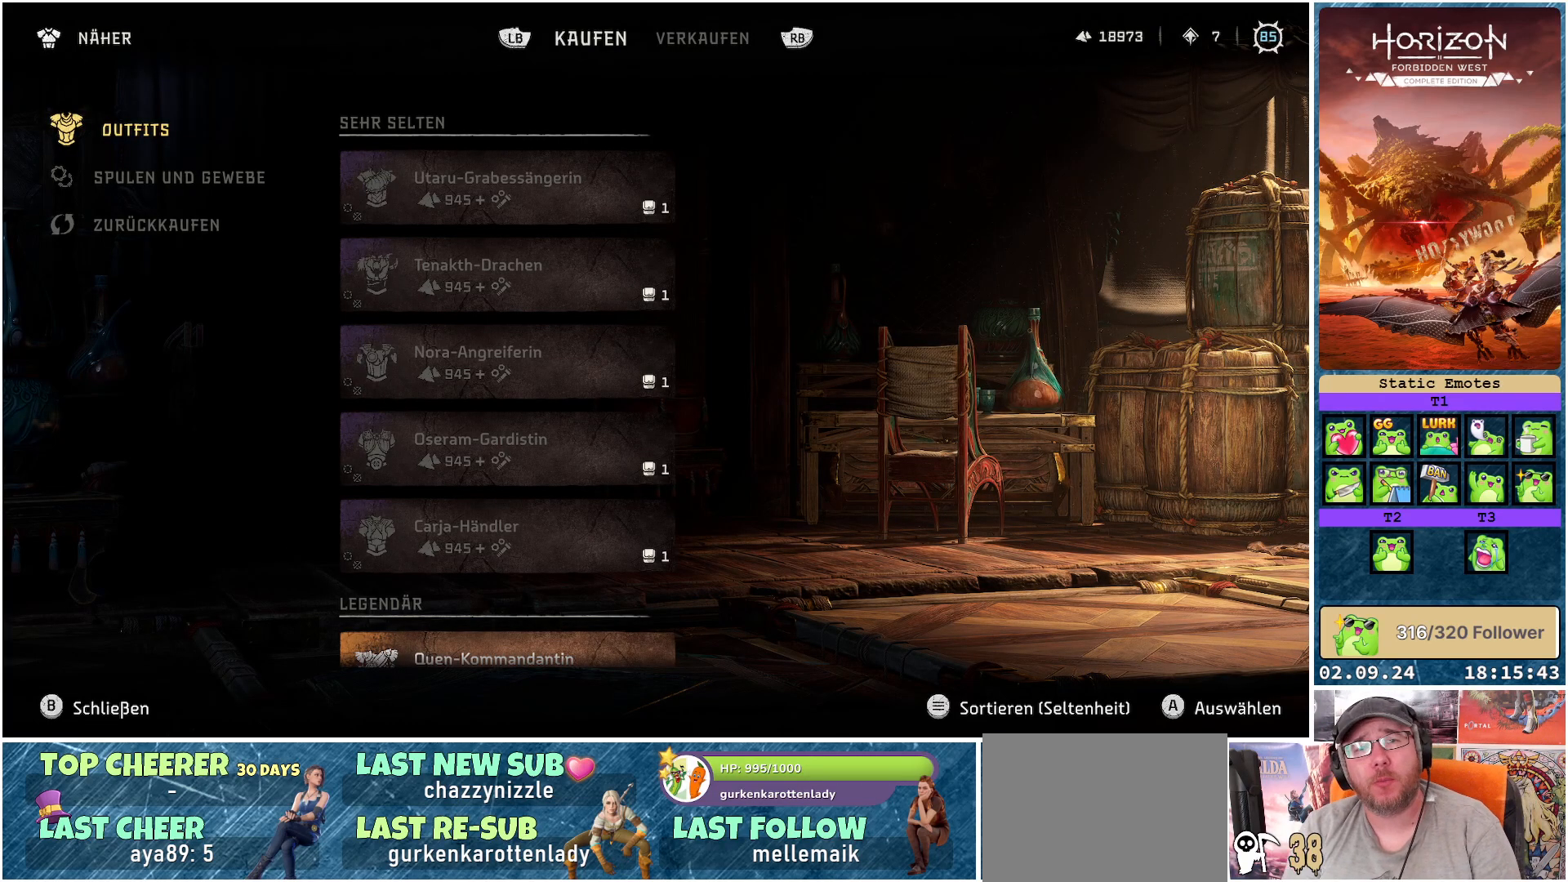
{"buttons": [], "left_stick": "center", "right_stick": "center", "events": []}
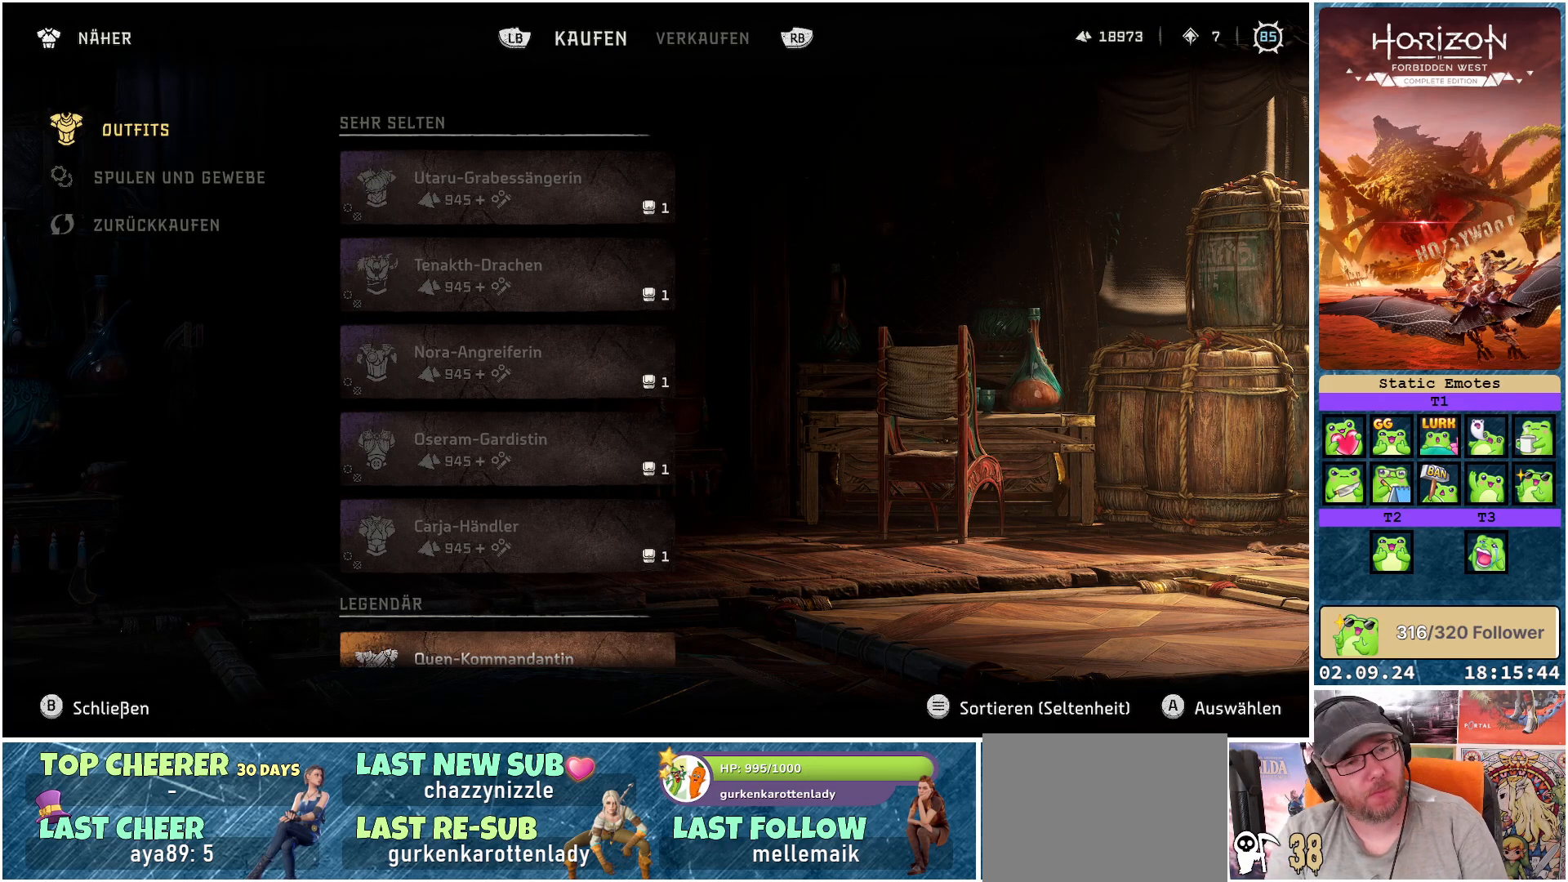
{"buttons": [], "left_stick": "center", "right_stick": "center", "events": [[100, "DPAD_DOWN", "down"], [217, "DPAD_DOWN", "up"]]}
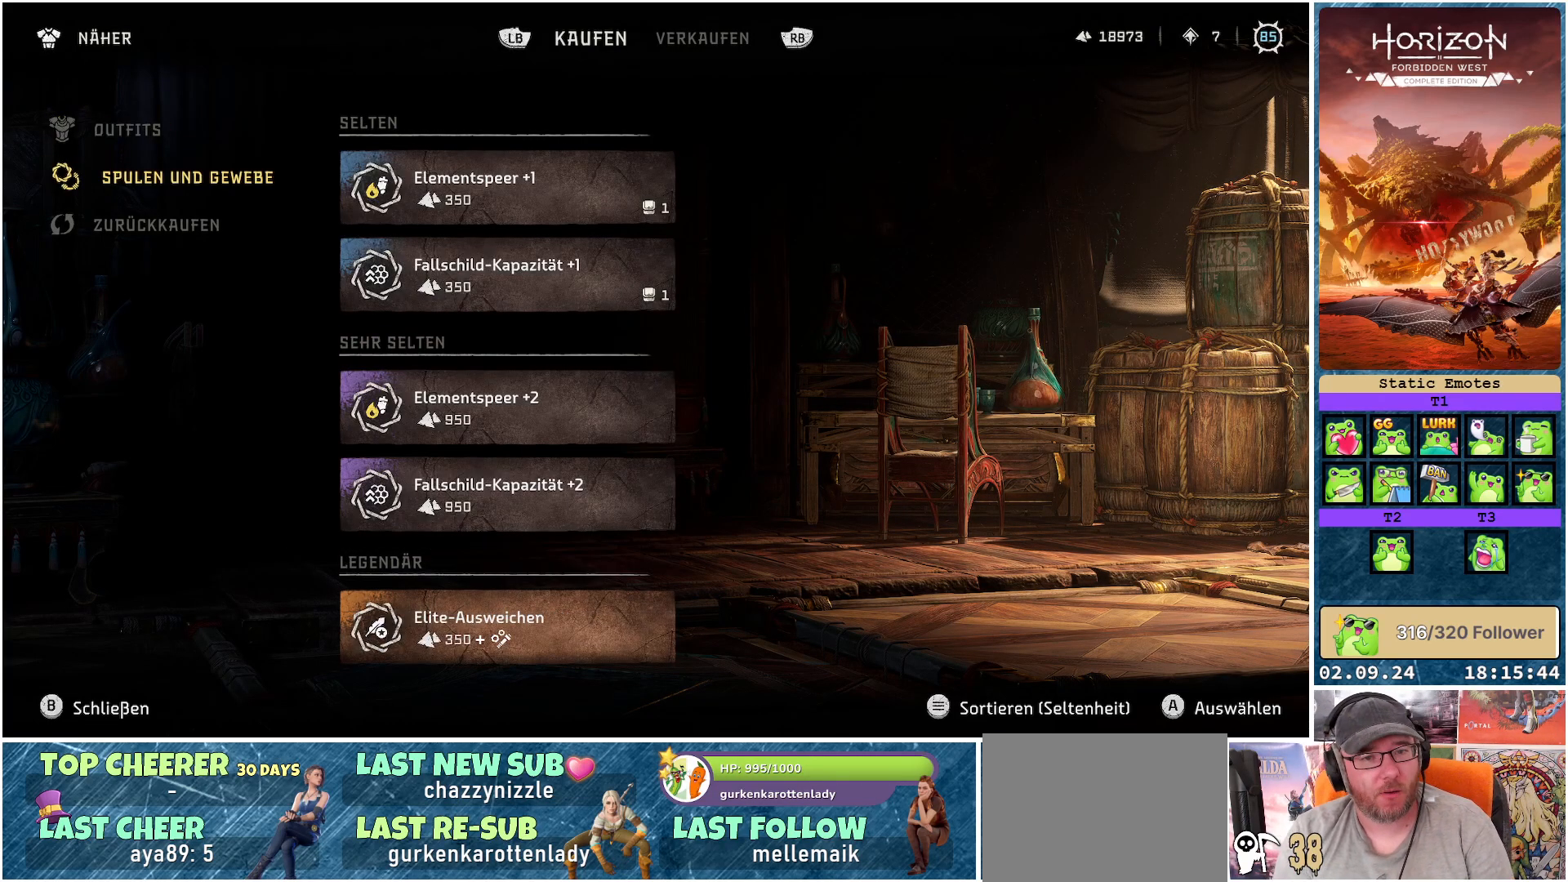
{"buttons": [], "left_stick": "center", "right_stick": "center", "events": [[33, "DPAD_UP", "down"], [133, "DPAD_UP", "up"], [267, "A", "down"], [383, "A", "up"]]}
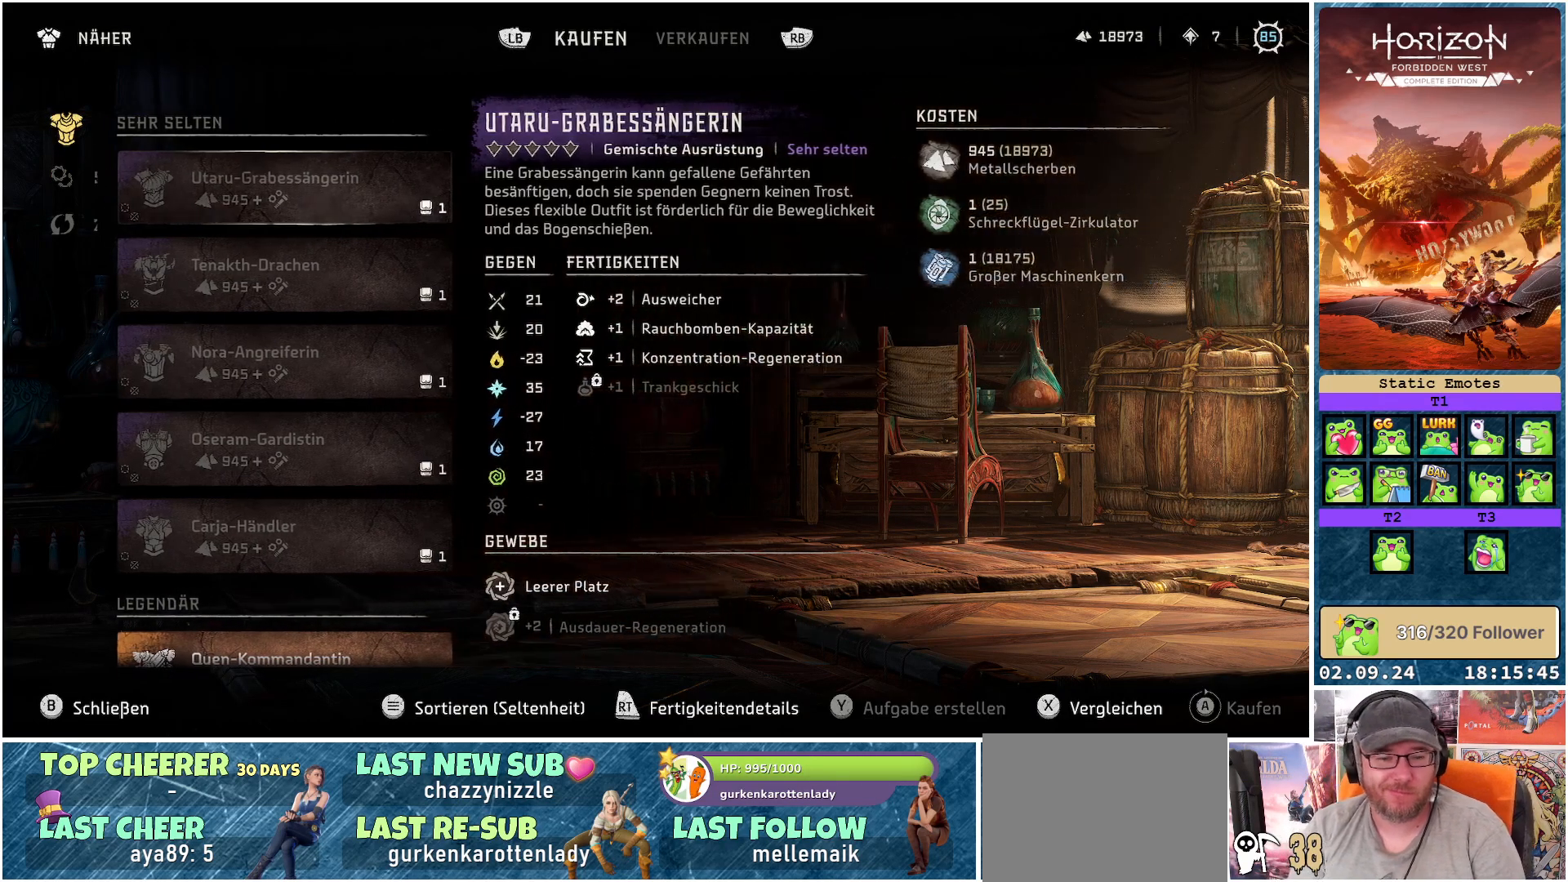
{"buttons": [], "left_stick": "center", "right_stick": "center", "events": [[167, "left_stick", "up"], [333, "left_stick", "center"]]}
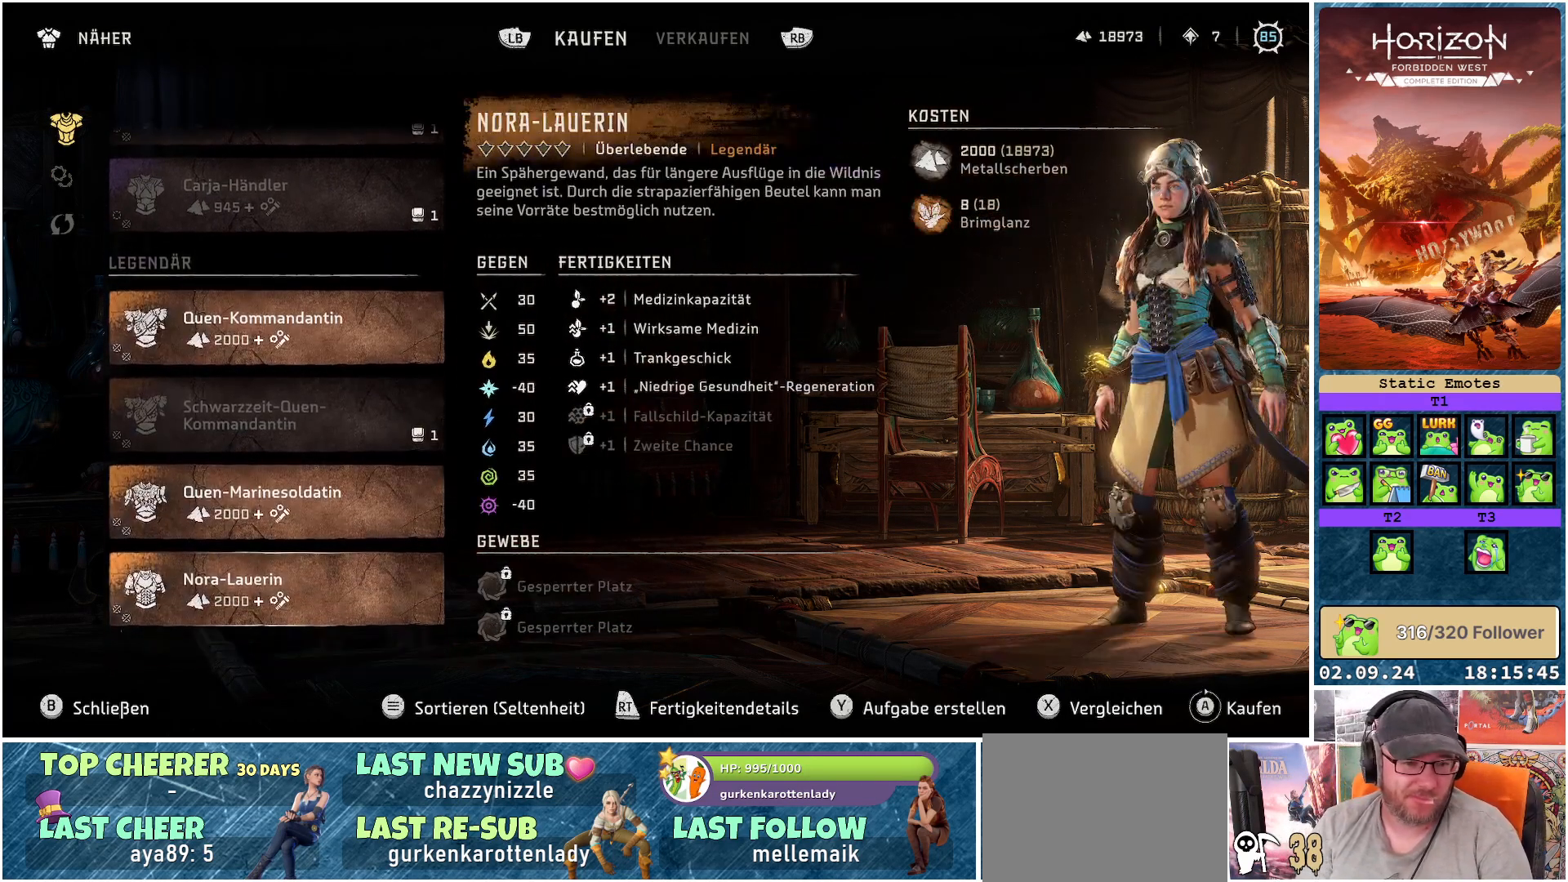
{"buttons": [], "left_stick": "center", "right_stick": "center", "events": []}
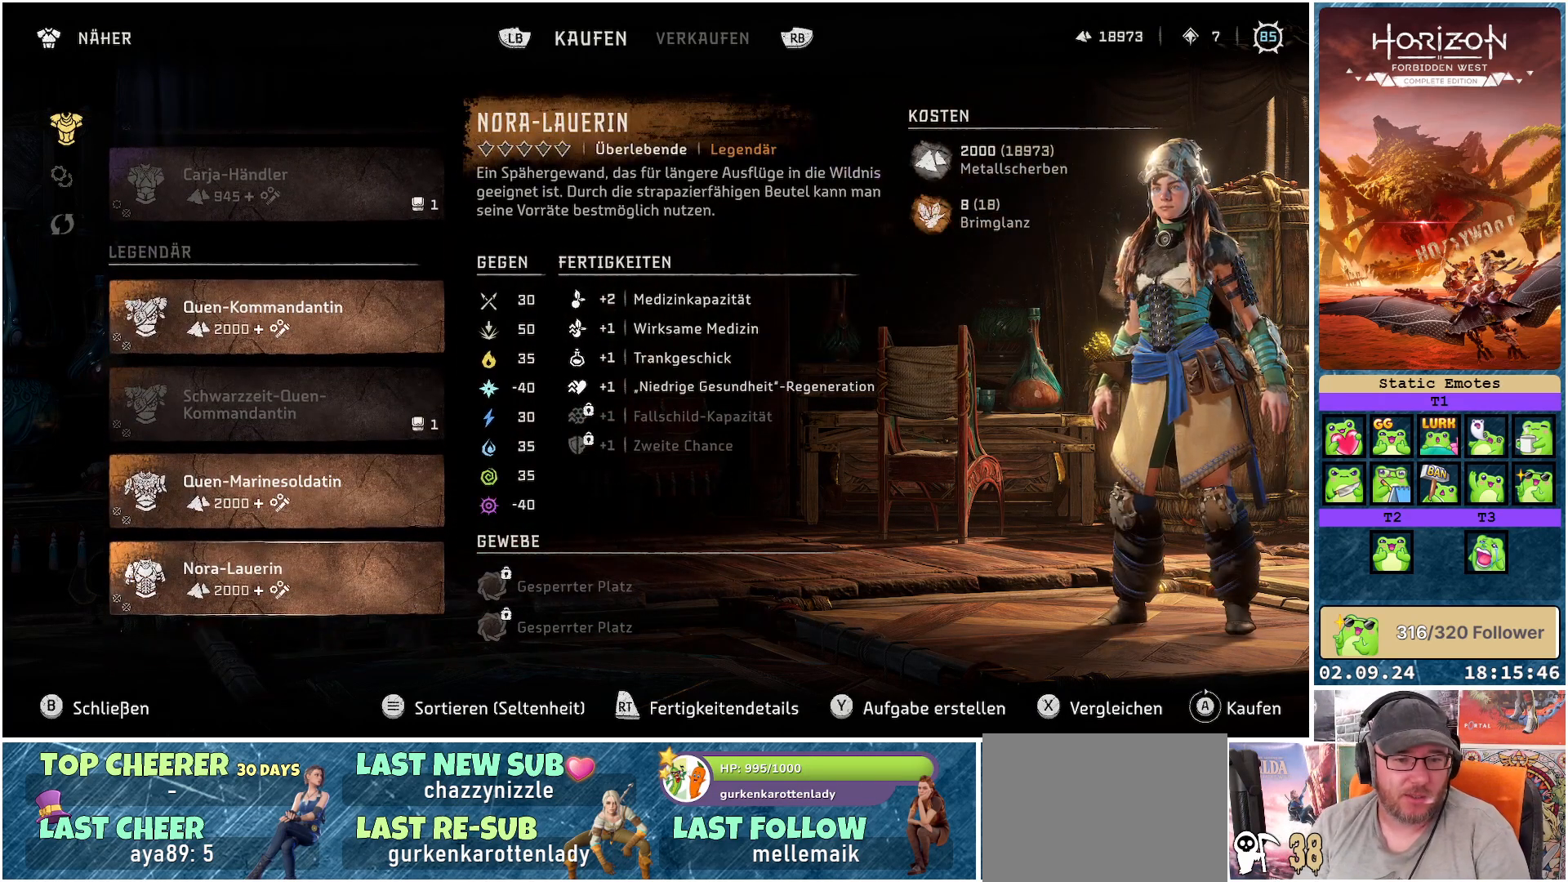
{"buttons": [], "left_stick": "center", "right_stick": "center", "events": []}
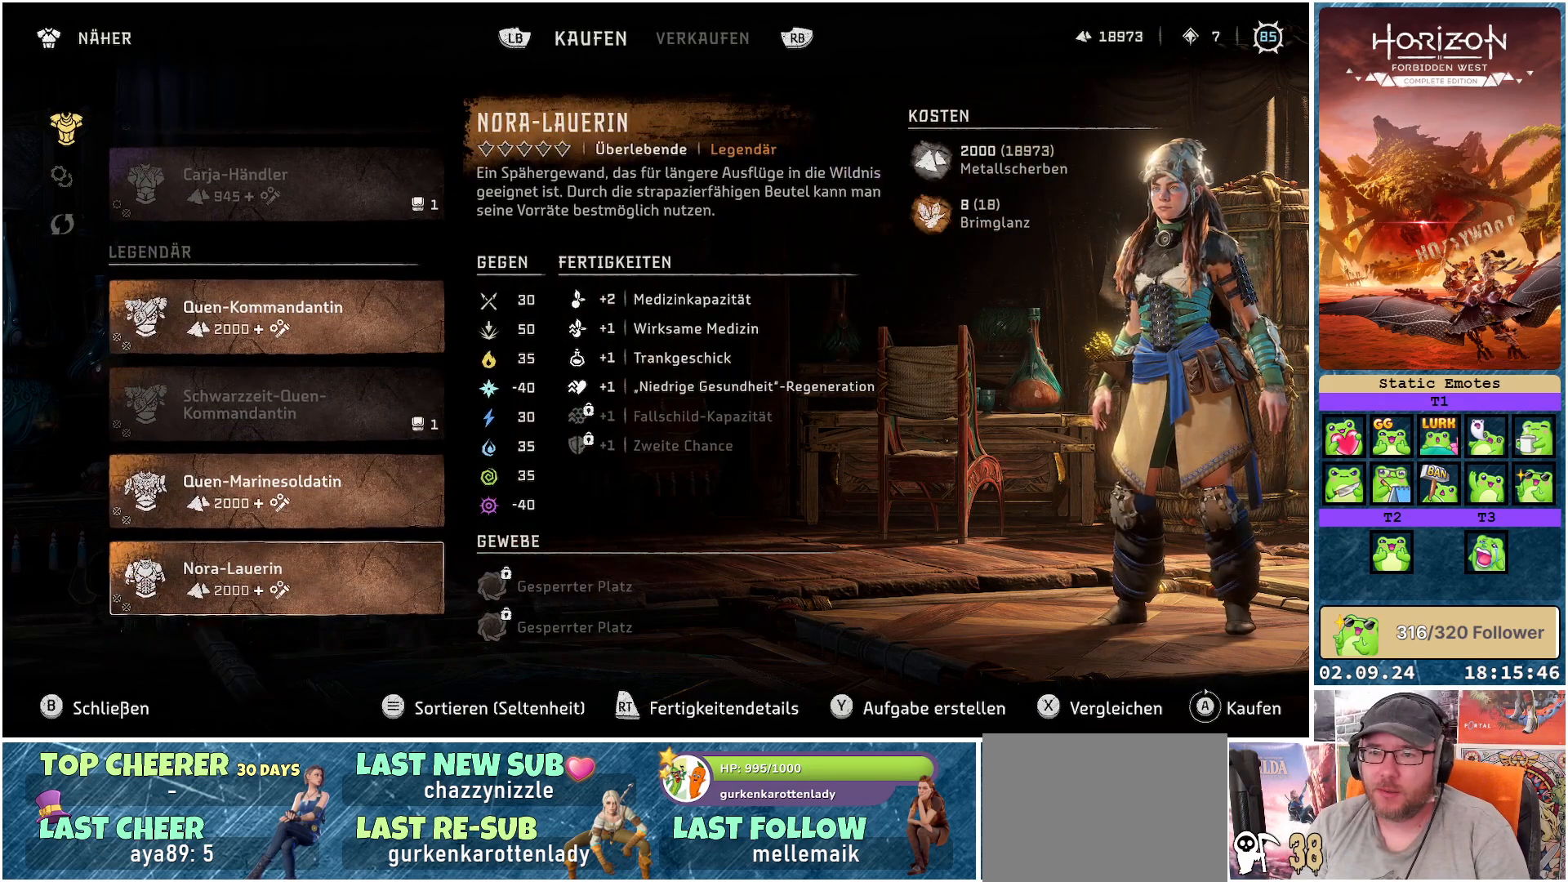
{"buttons": [], "left_stick": "center", "right_stick": "center", "events": []}
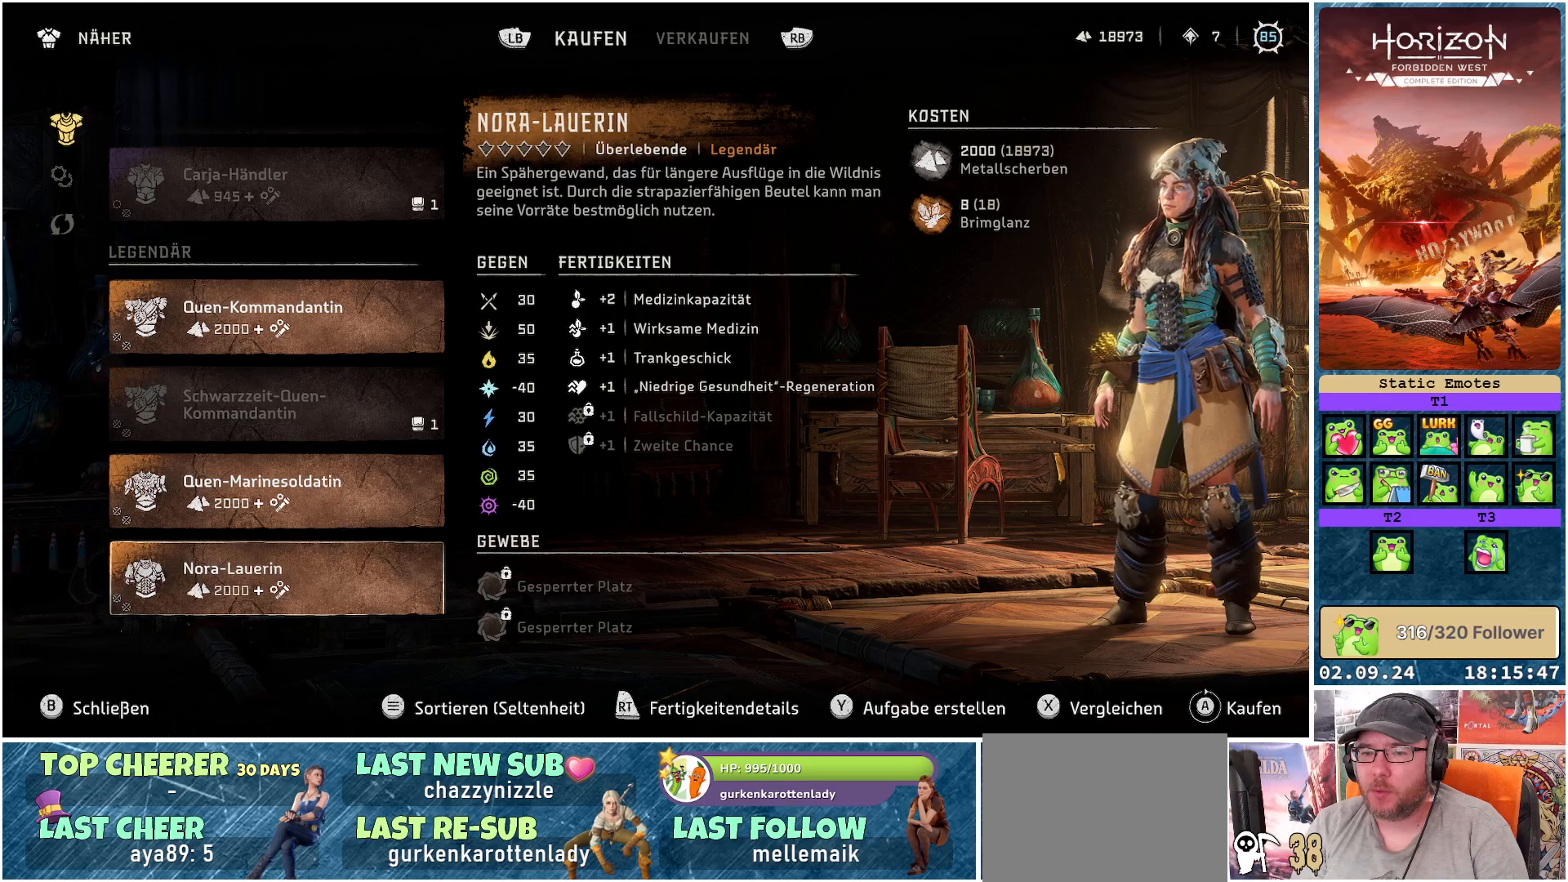
{"buttons": [], "left_stick": "center", "right_stick": "center", "events": [[133, "left_stick", "up"], [317, "left_stick", "center"]]}
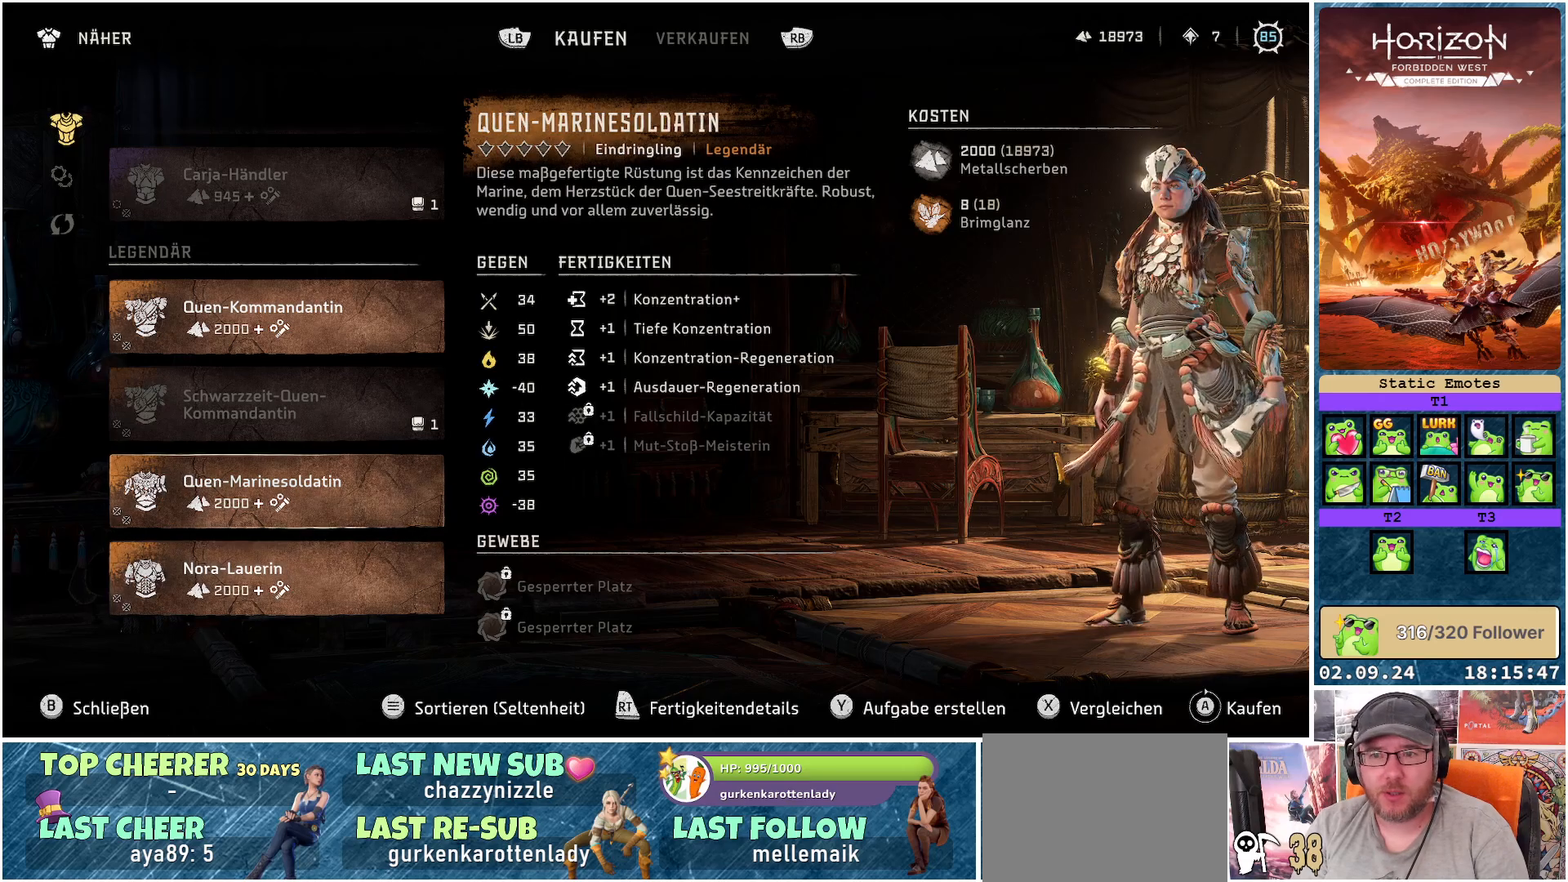
{"buttons": [], "left_stick": "up", "right_stick": "center", "events": [[200, "left_stick", "up"], [367, "left_stick", "center"], [450, "left_stick", "up"]]}
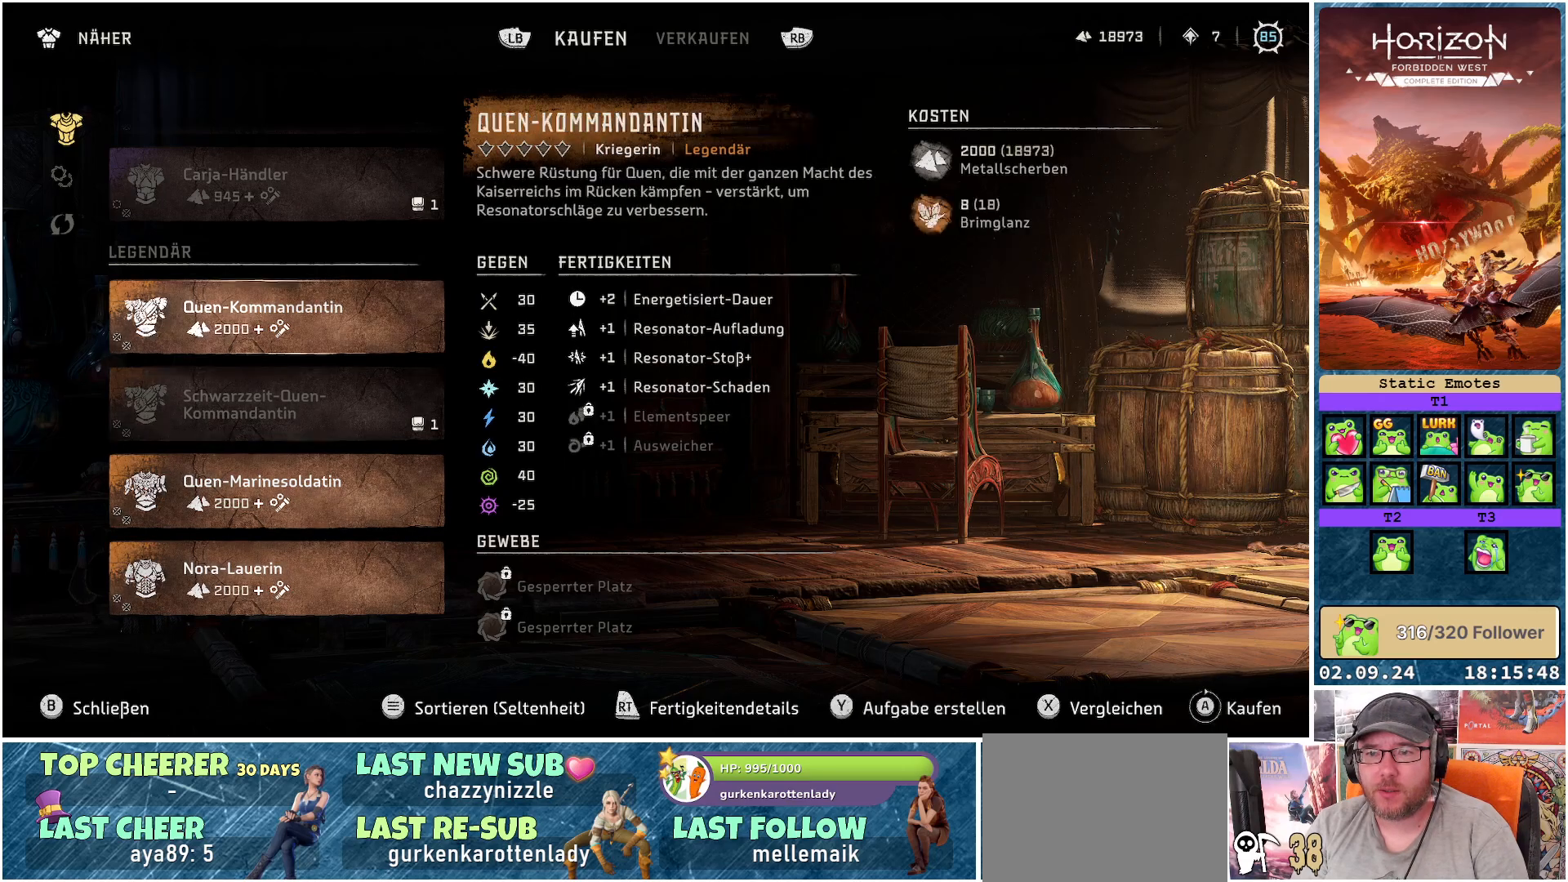
{"buttons": [], "left_stick": "center", "right_stick": "center", "events": [[83, "left_stick", "center"]]}
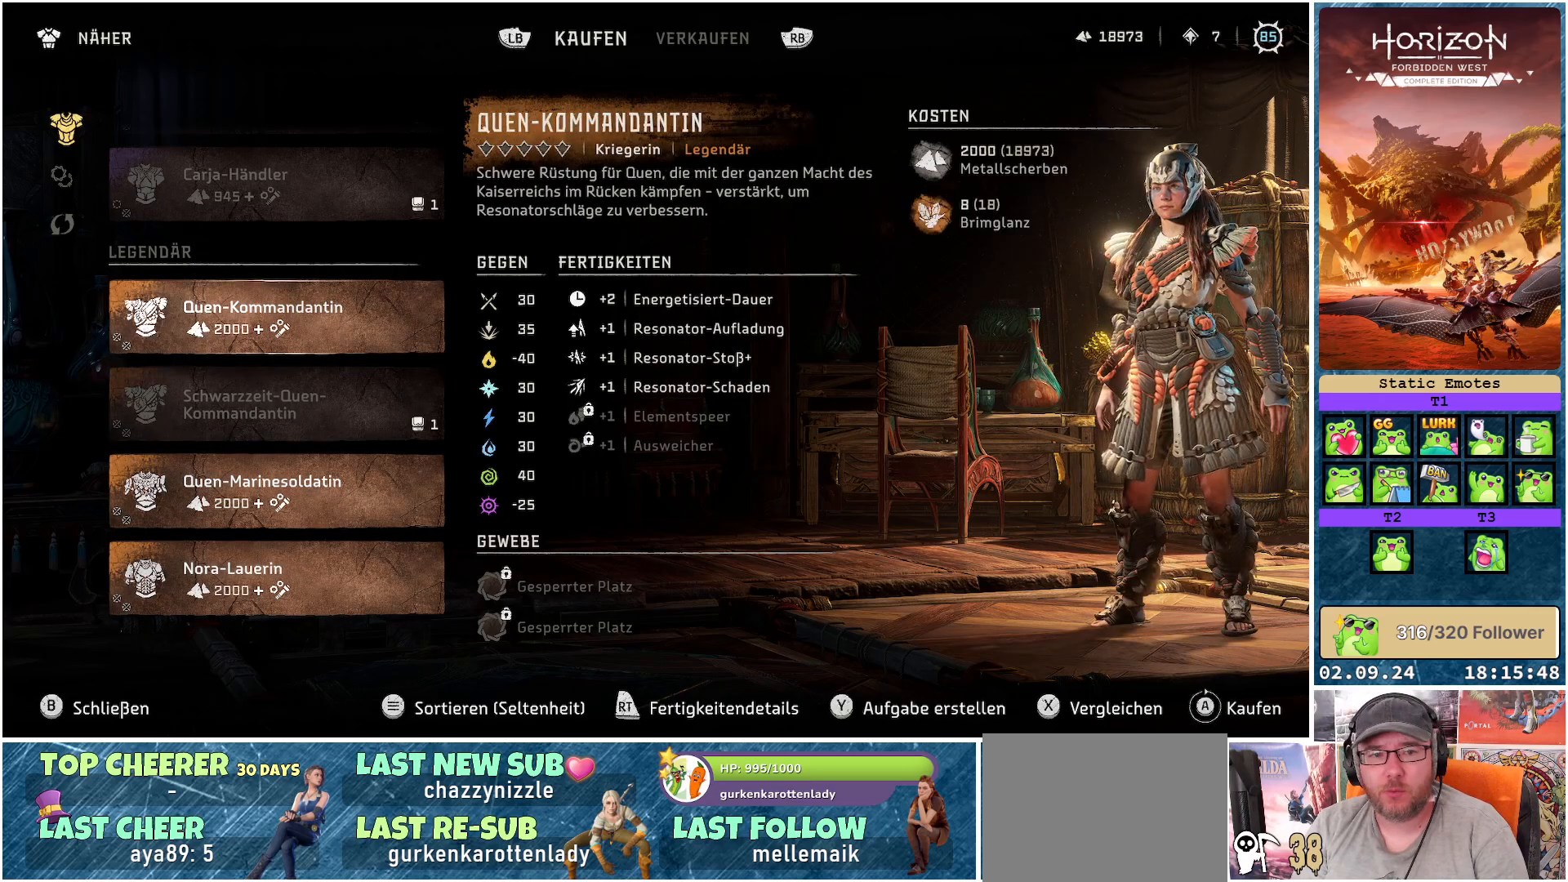
{"buttons": [], "left_stick": "center", "right_stick": "center", "events": []}
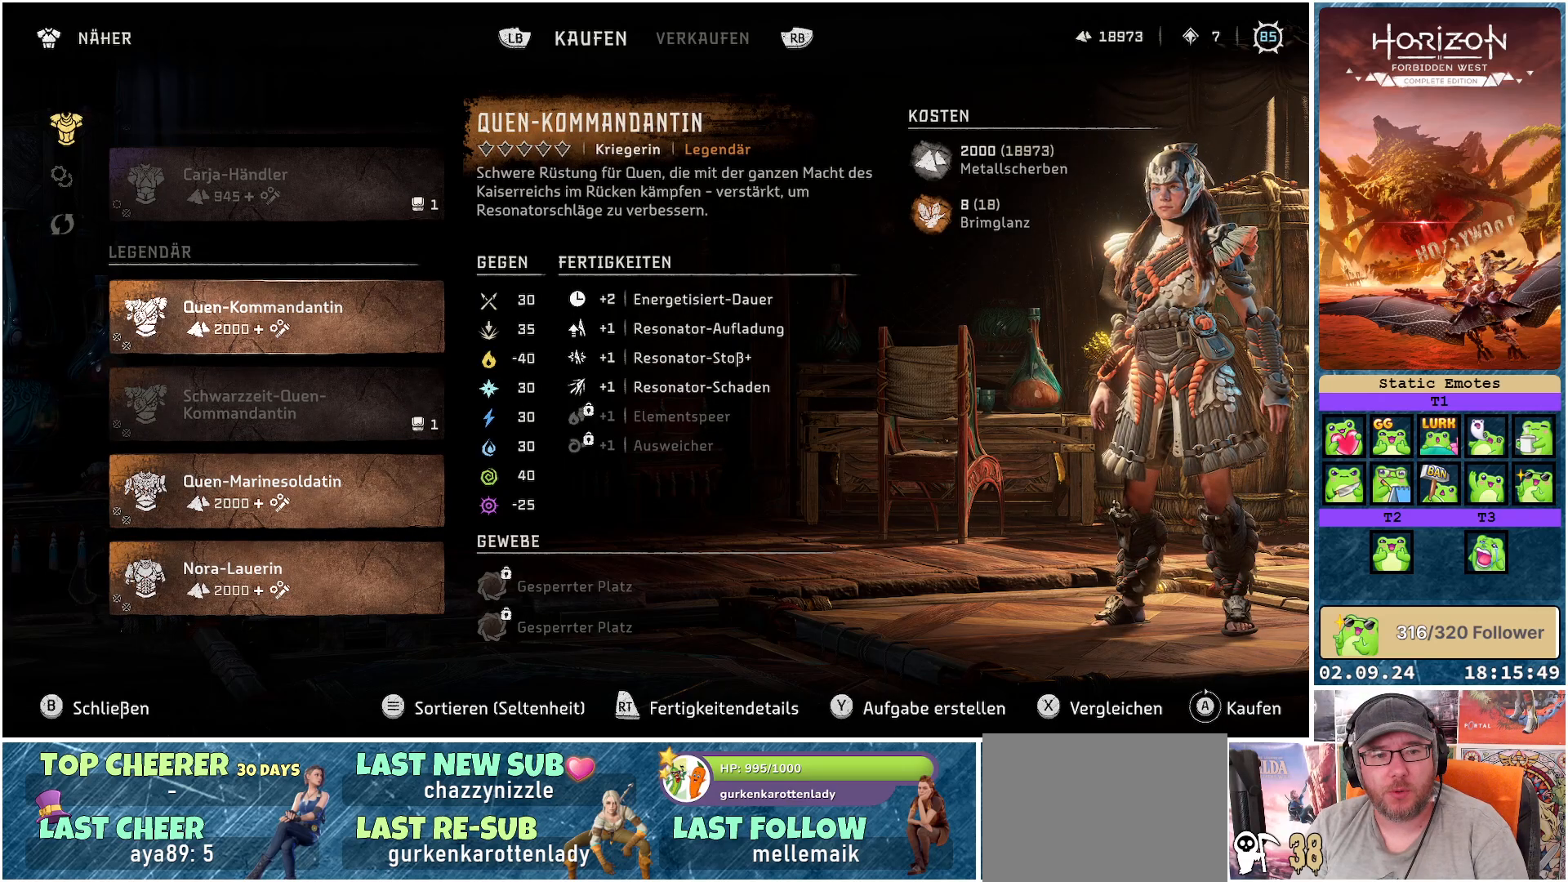
{"buttons": [], "left_stick": "center", "right_stick": "center", "events": []}
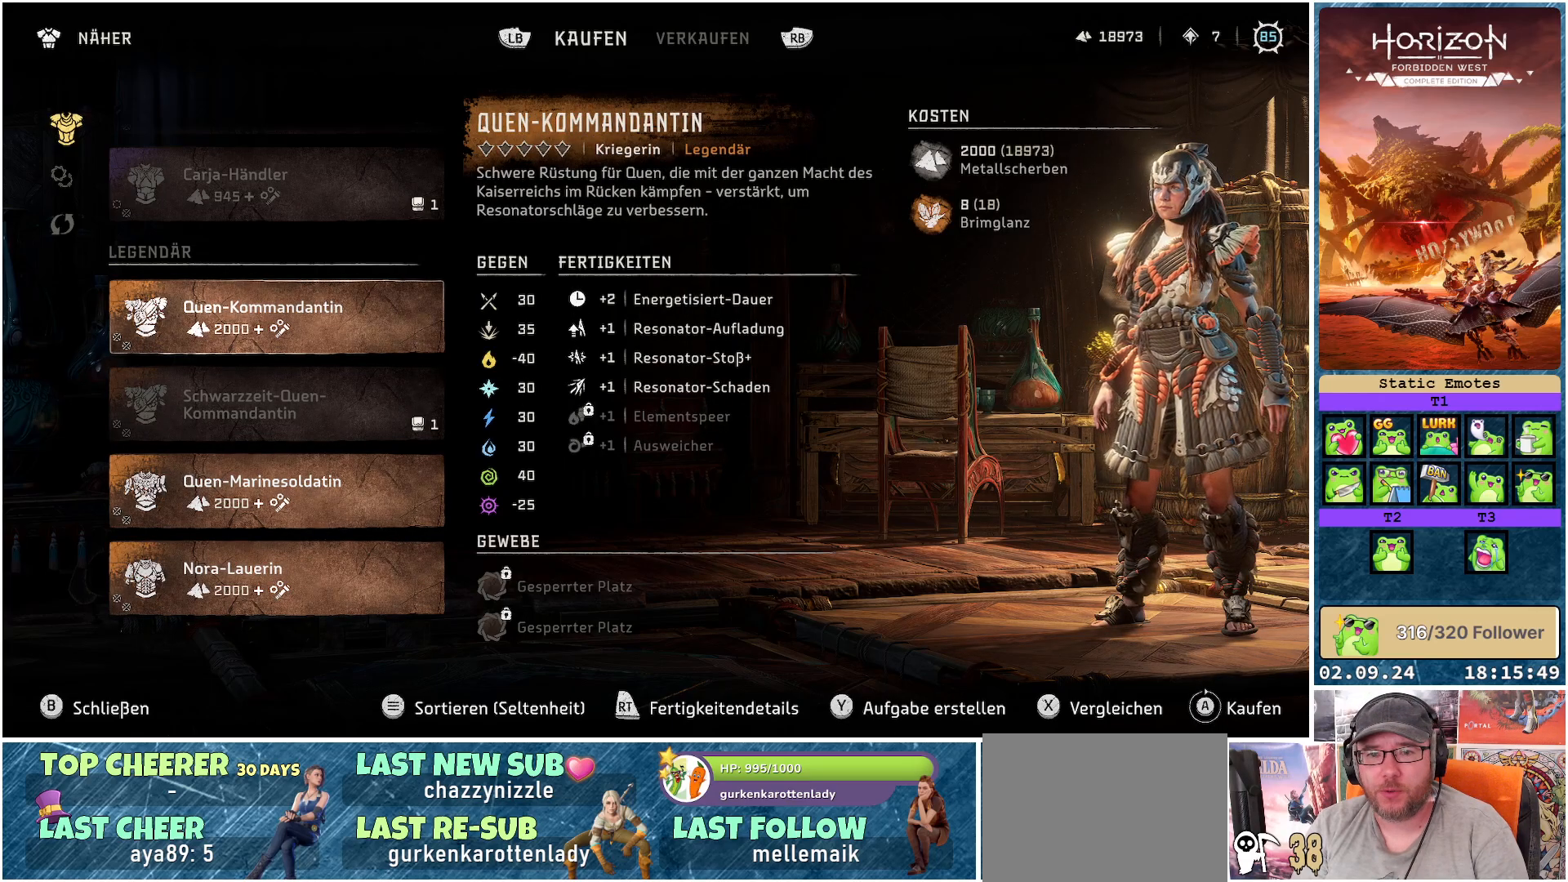
{"buttons": [], "left_stick": "down", "right_stick": "center", "events": [[467, "left_stick", "down"]]}
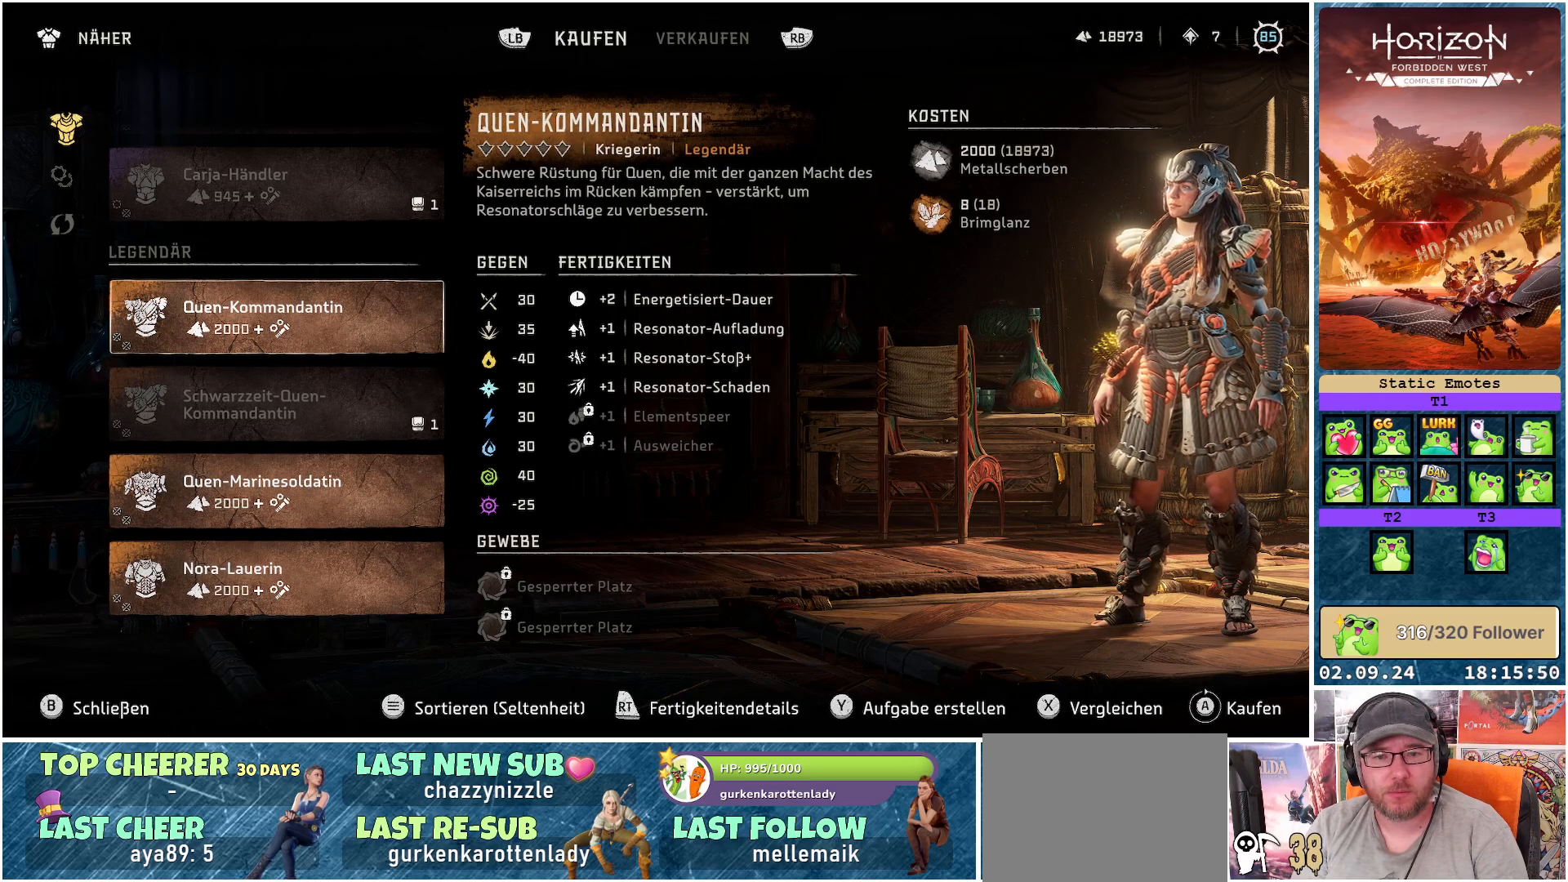
{"buttons": [], "left_stick": "center", "right_stick": "center", "events": [[417, "left_stick", "center"]]}
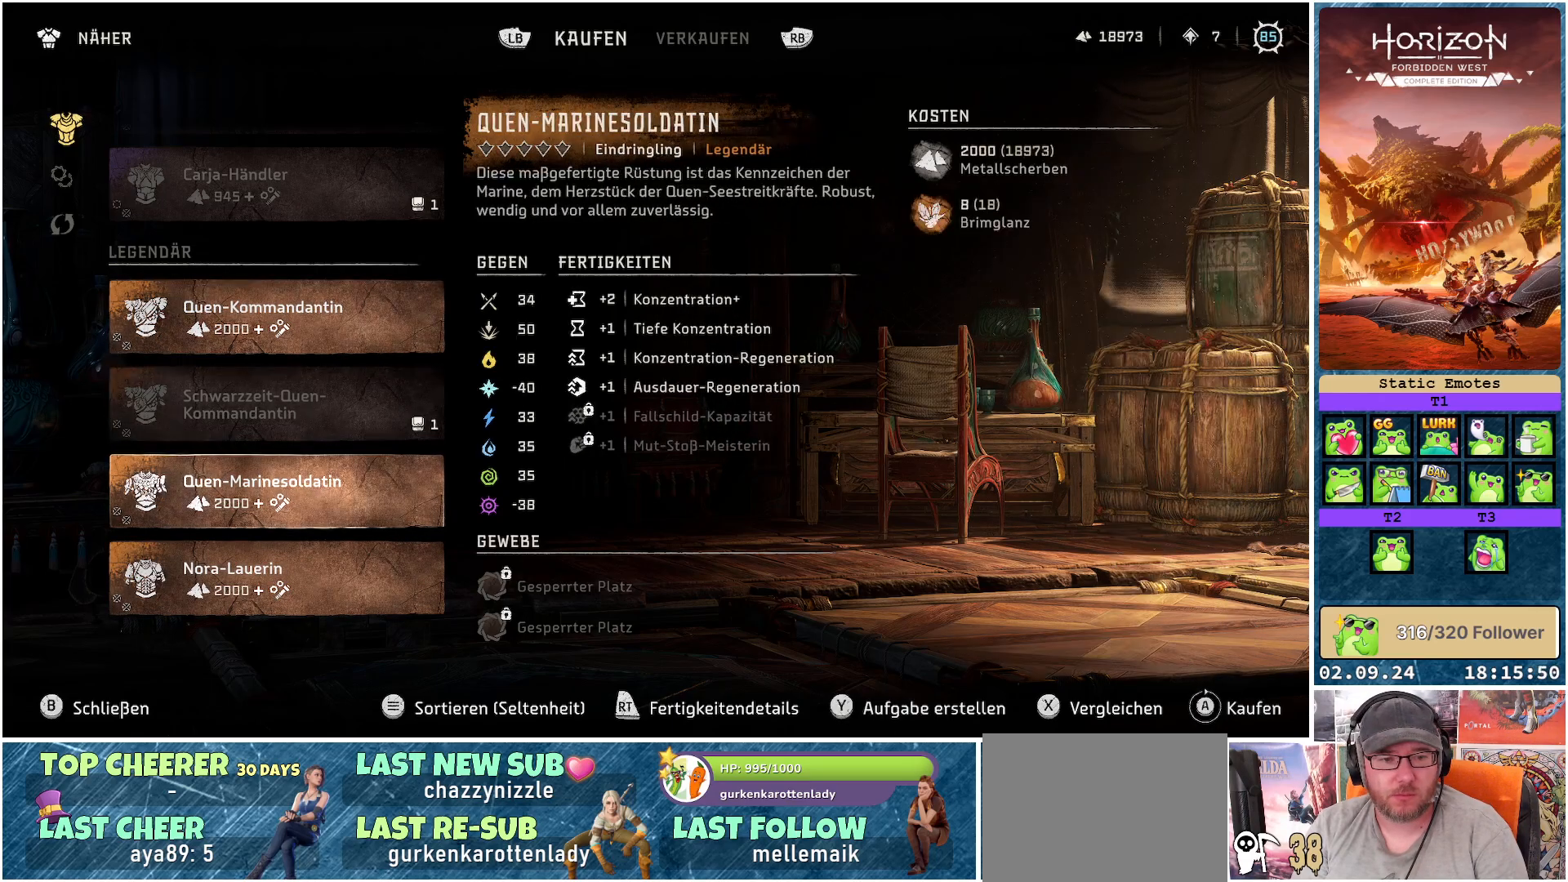
{"buttons": [], "left_stick": "center", "right_stick": "center", "events": [[183, "left_stick", "down"], [367, "left_stick", "center"]]}
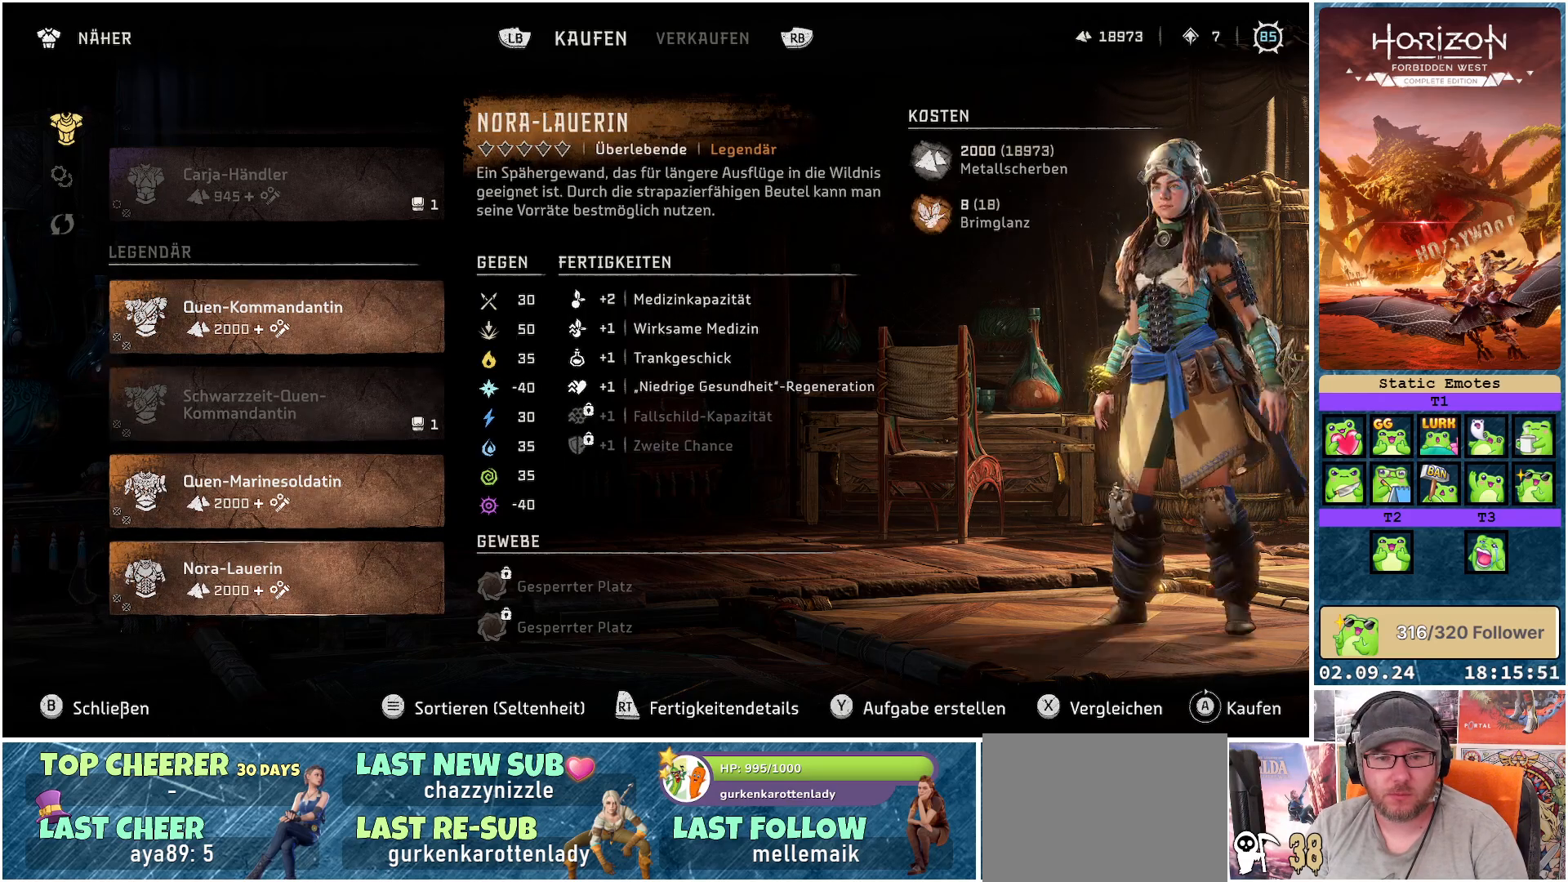
{"buttons": ["A"], "left_stick": "center", "right_stick": "center", "events": [[100, "A", "down"]]}
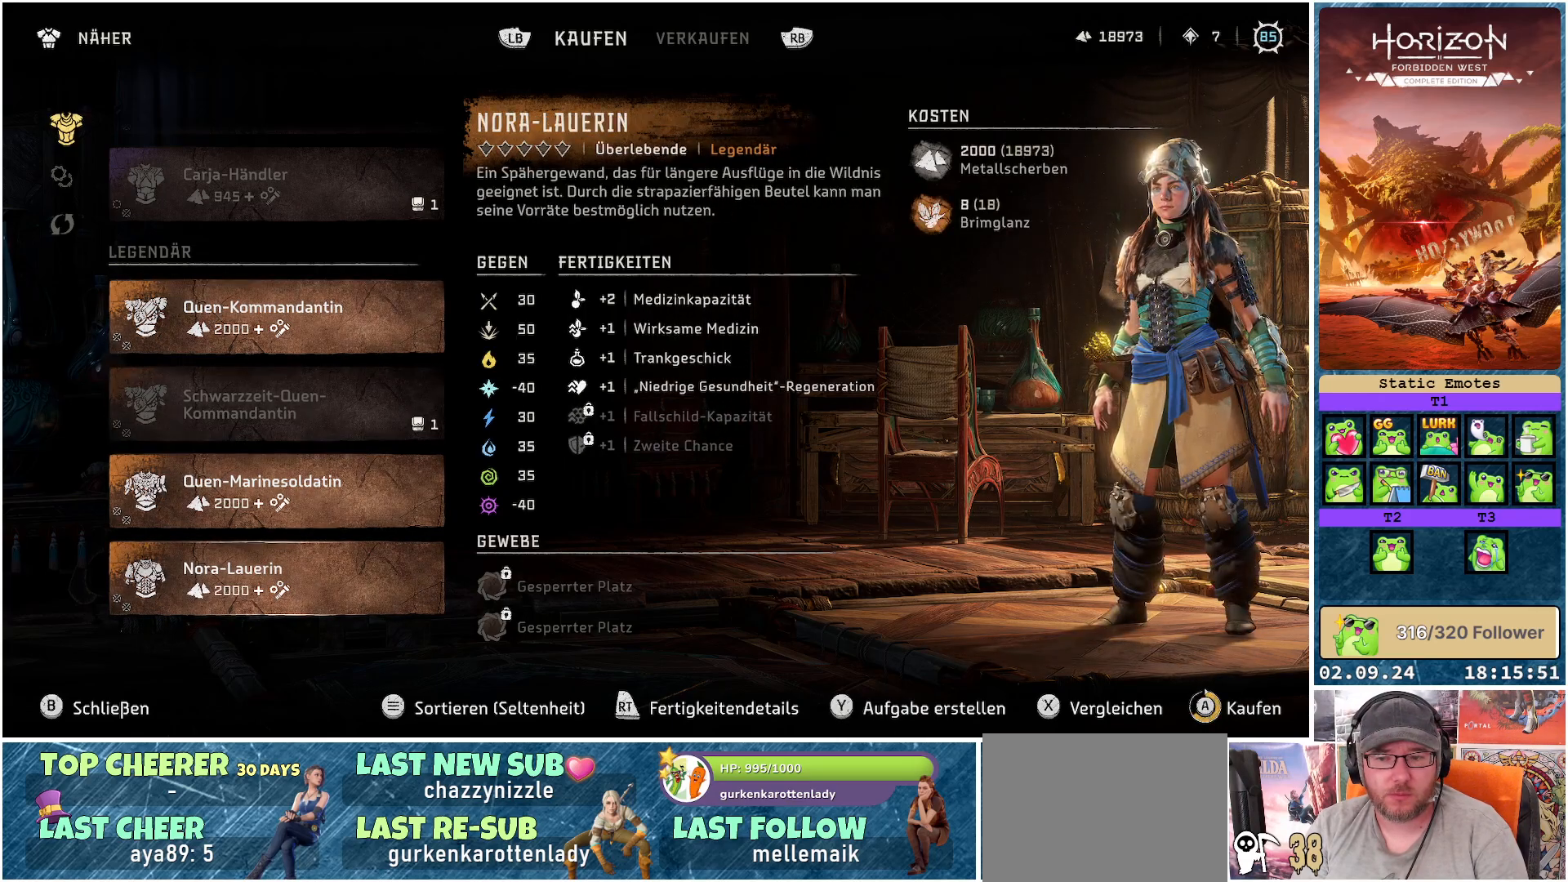
{"buttons": ["A"], "left_stick": "center", "right_stick": "center", "events": []}
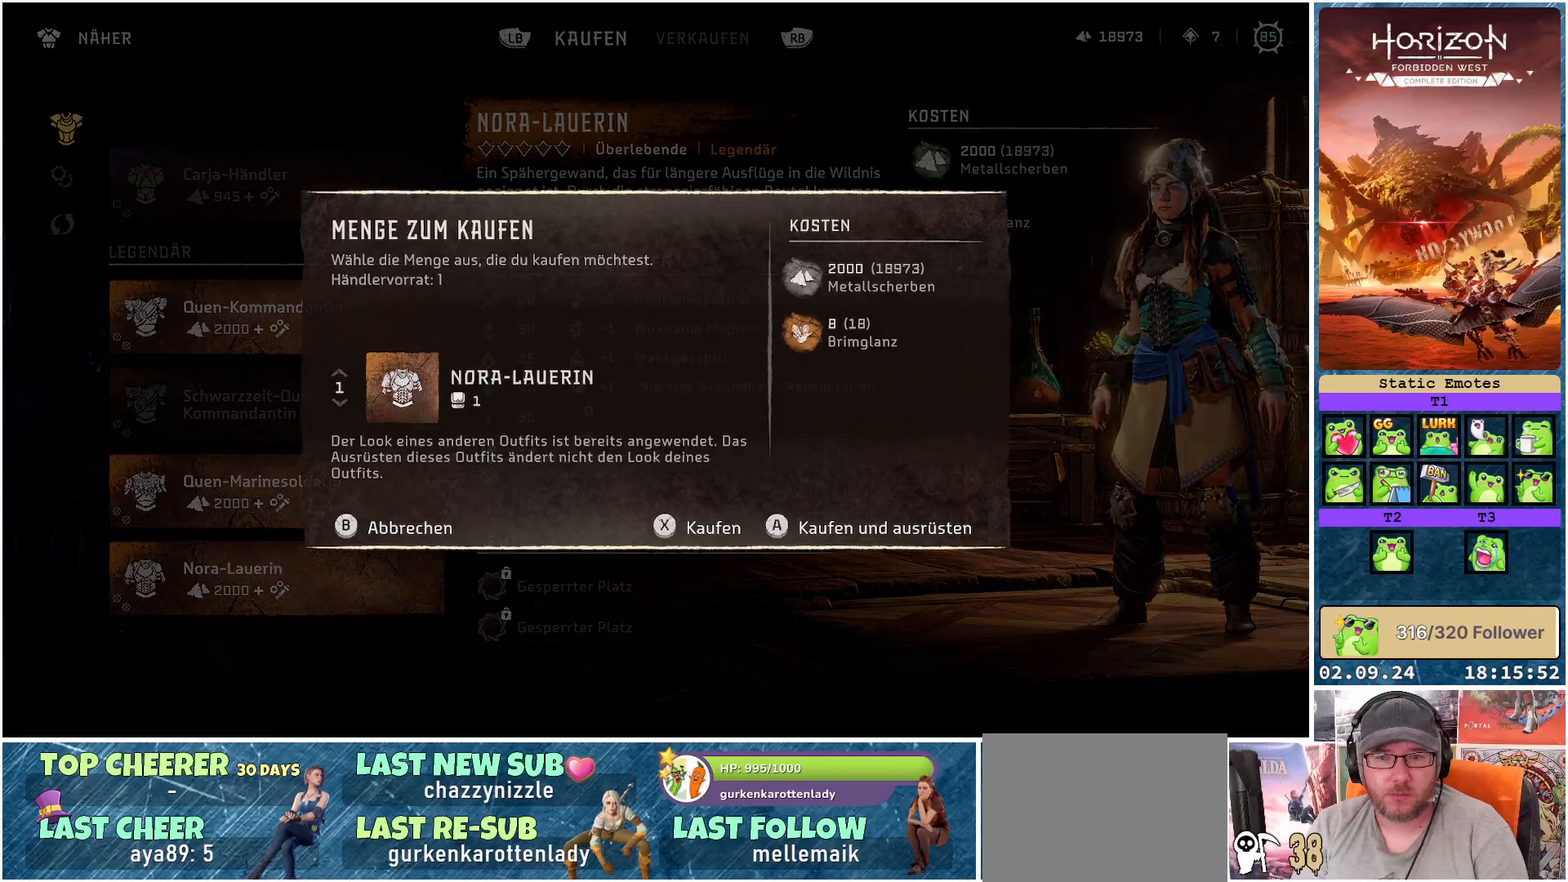
{"buttons": [], "left_stick": "center", "right_stick": "center", "events": [[33, "A", "up"]]}
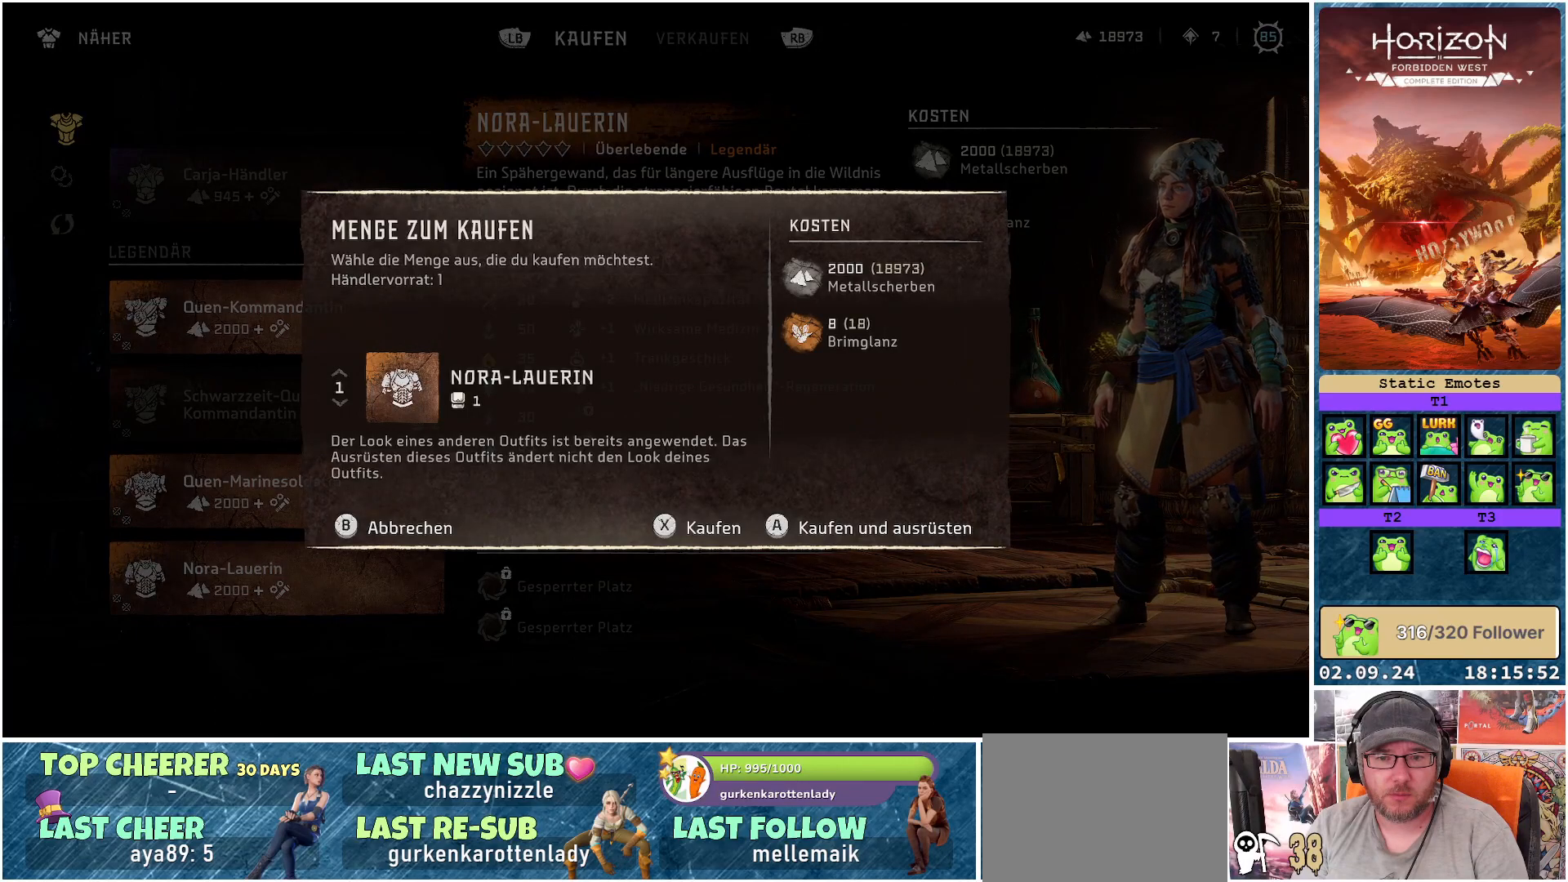
{"buttons": [], "left_stick": "center", "right_stick": "center", "events": []}
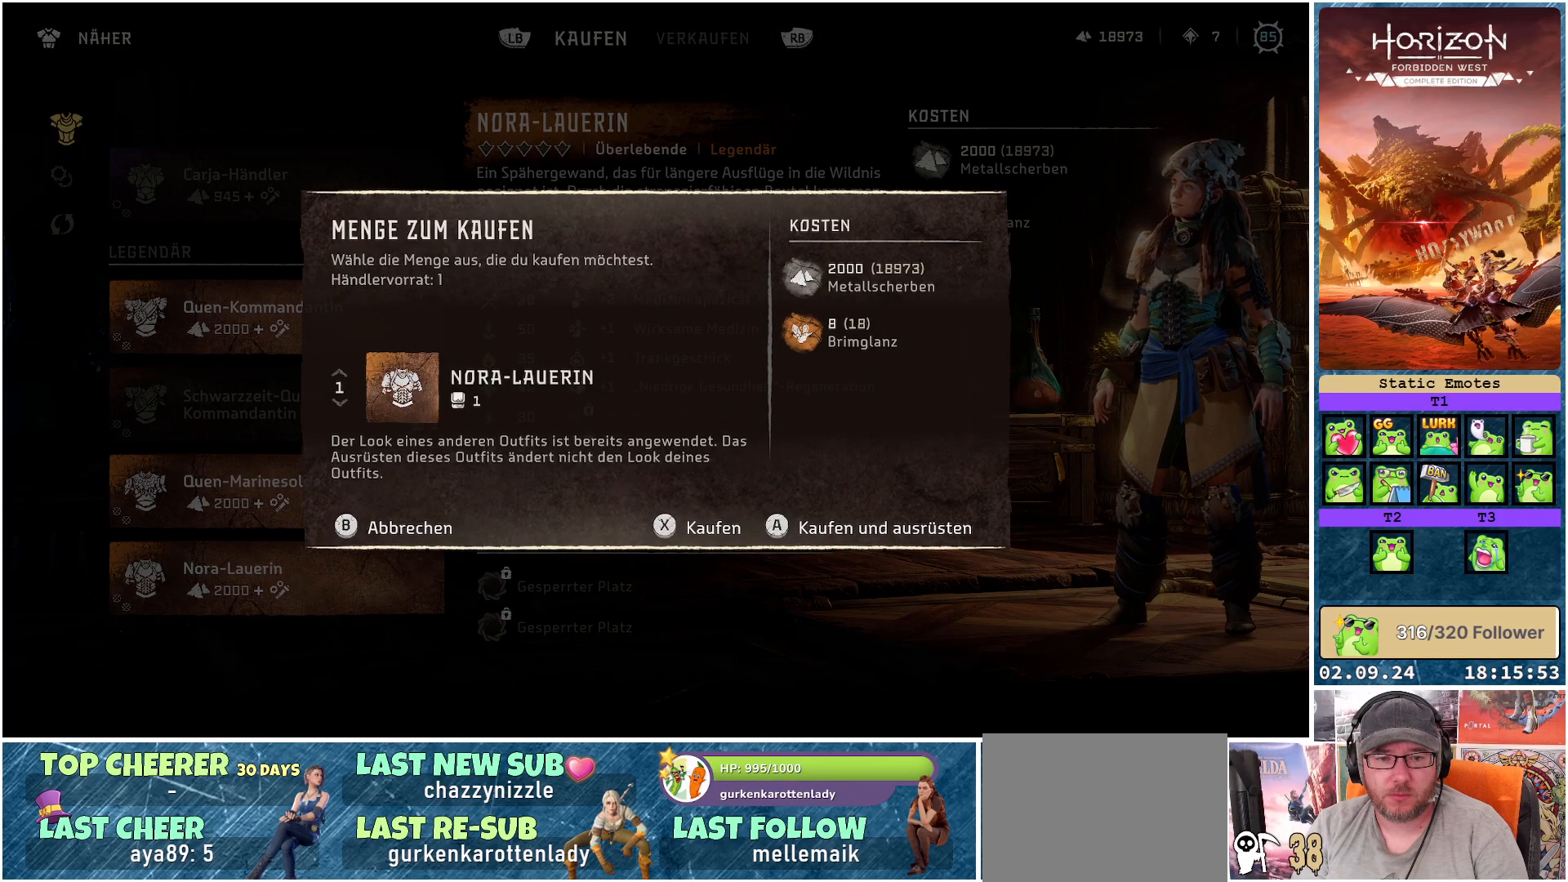
{"buttons": [], "left_stick": "center", "right_stick": "center", "events": [[317, "X", "down"], [400, "X", "up"]]}
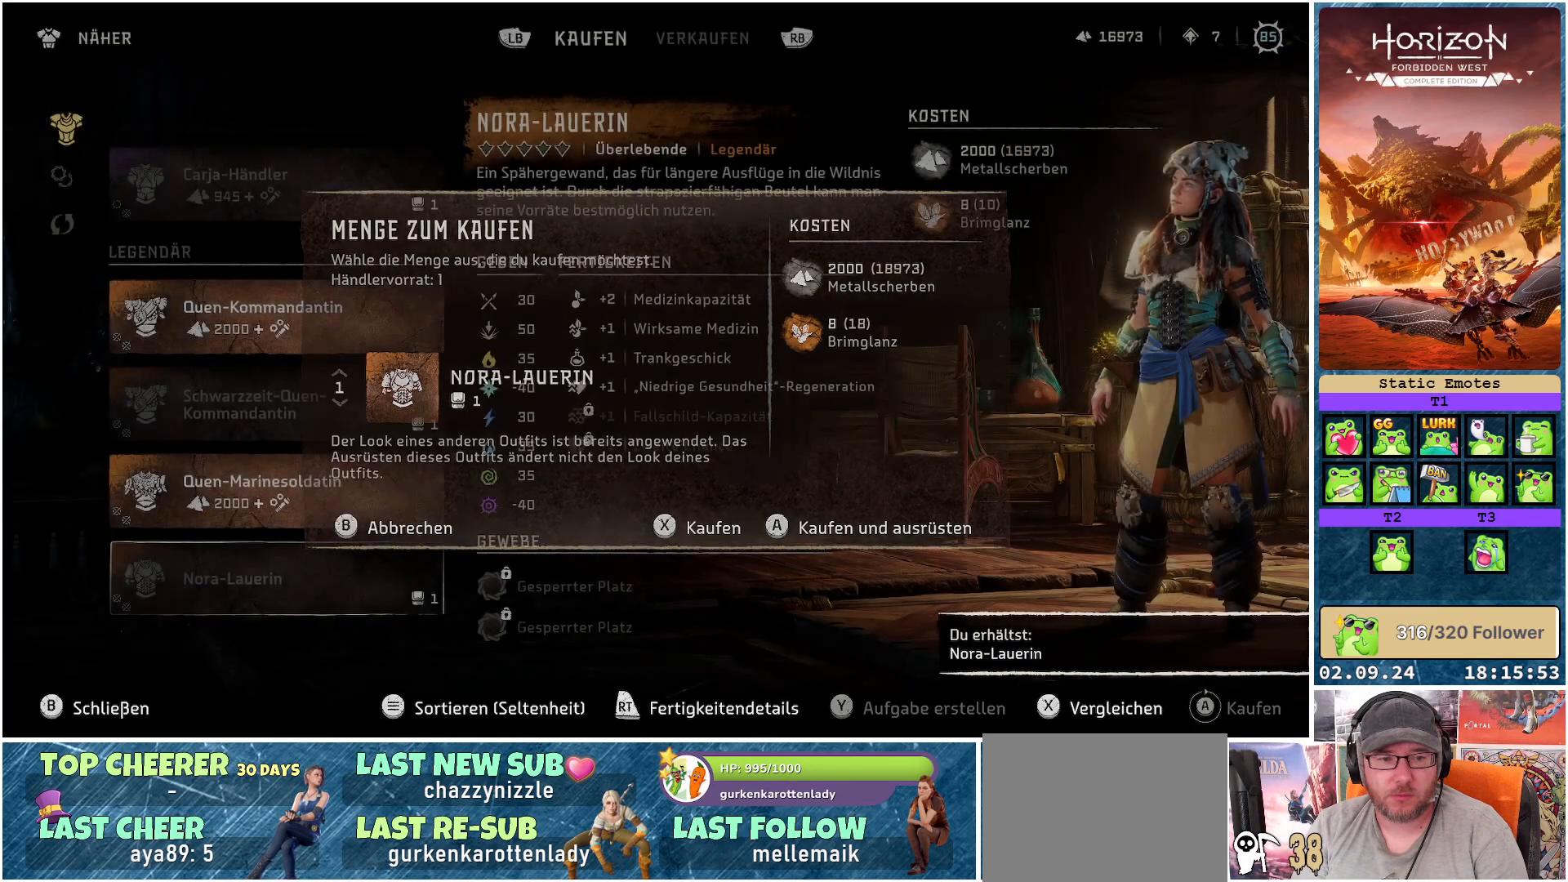
{"buttons": ["A"], "left_stick": "center", "right_stick": "center", "events": [[167, "left_stick", "up"], [300, "left_stick", "center"], [483, "A", "down"]]}
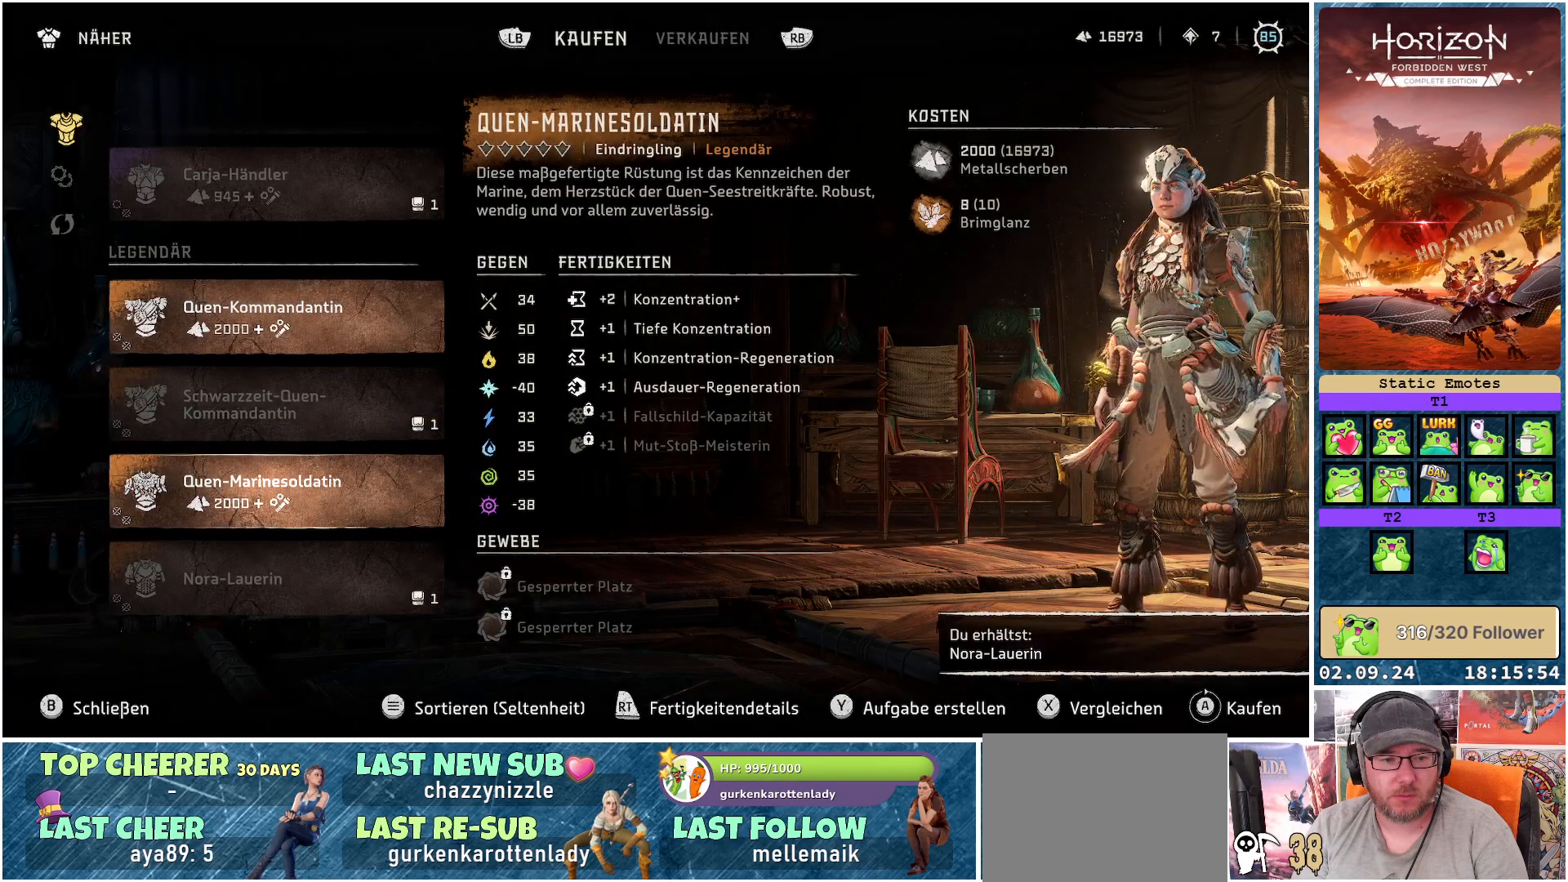
{"buttons": ["A"], "left_stick": "center", "right_stick": "center", "events": []}
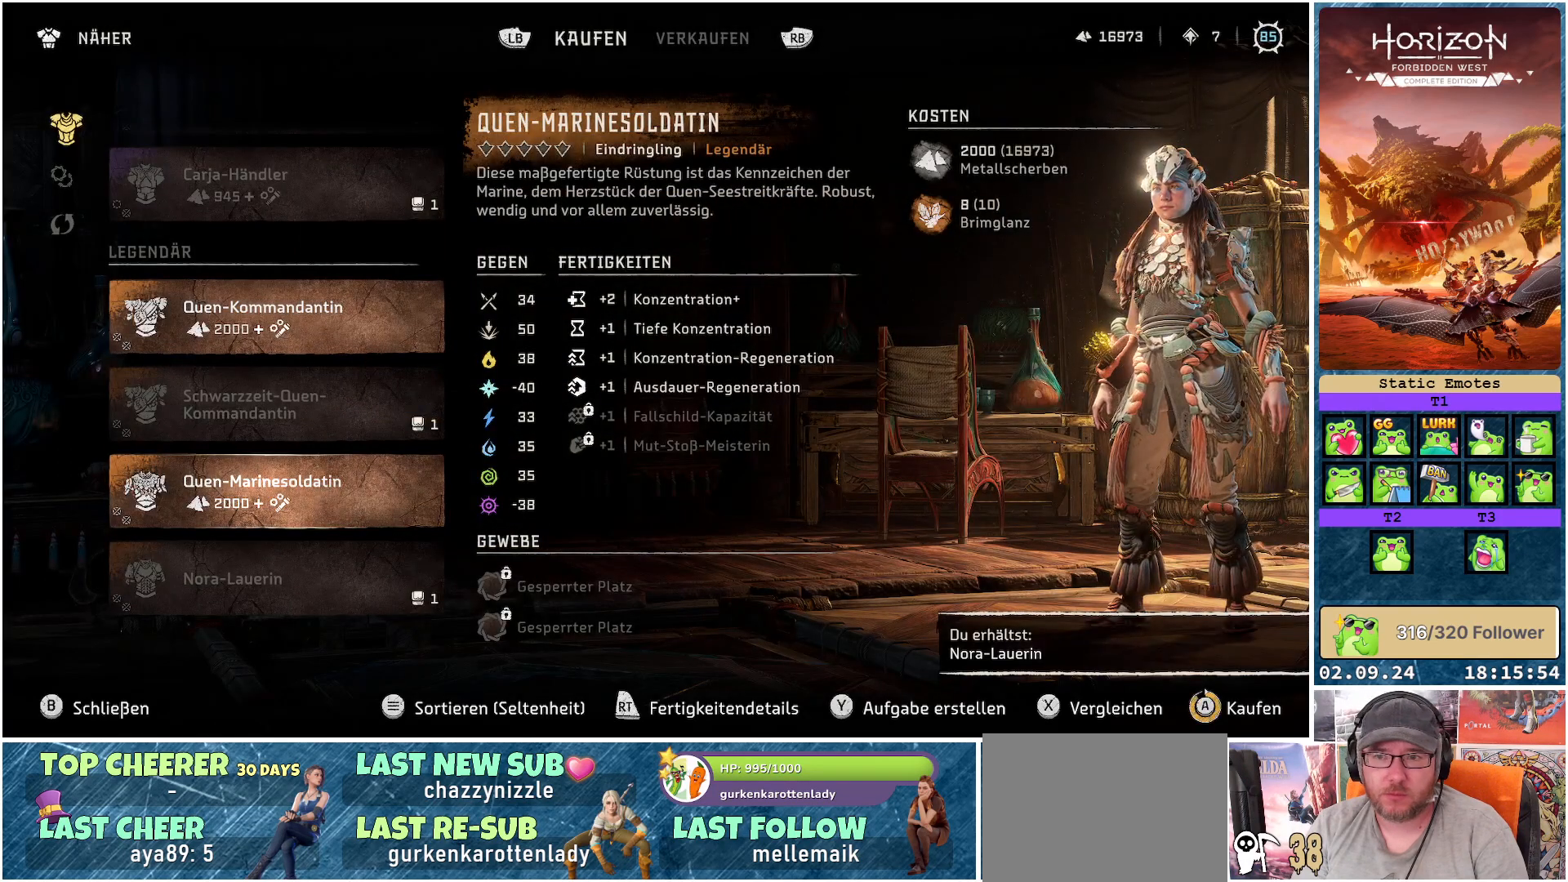
{"buttons": [], "left_stick": "center", "right_stick": "center", "events": [[367, "A", "up"]]}